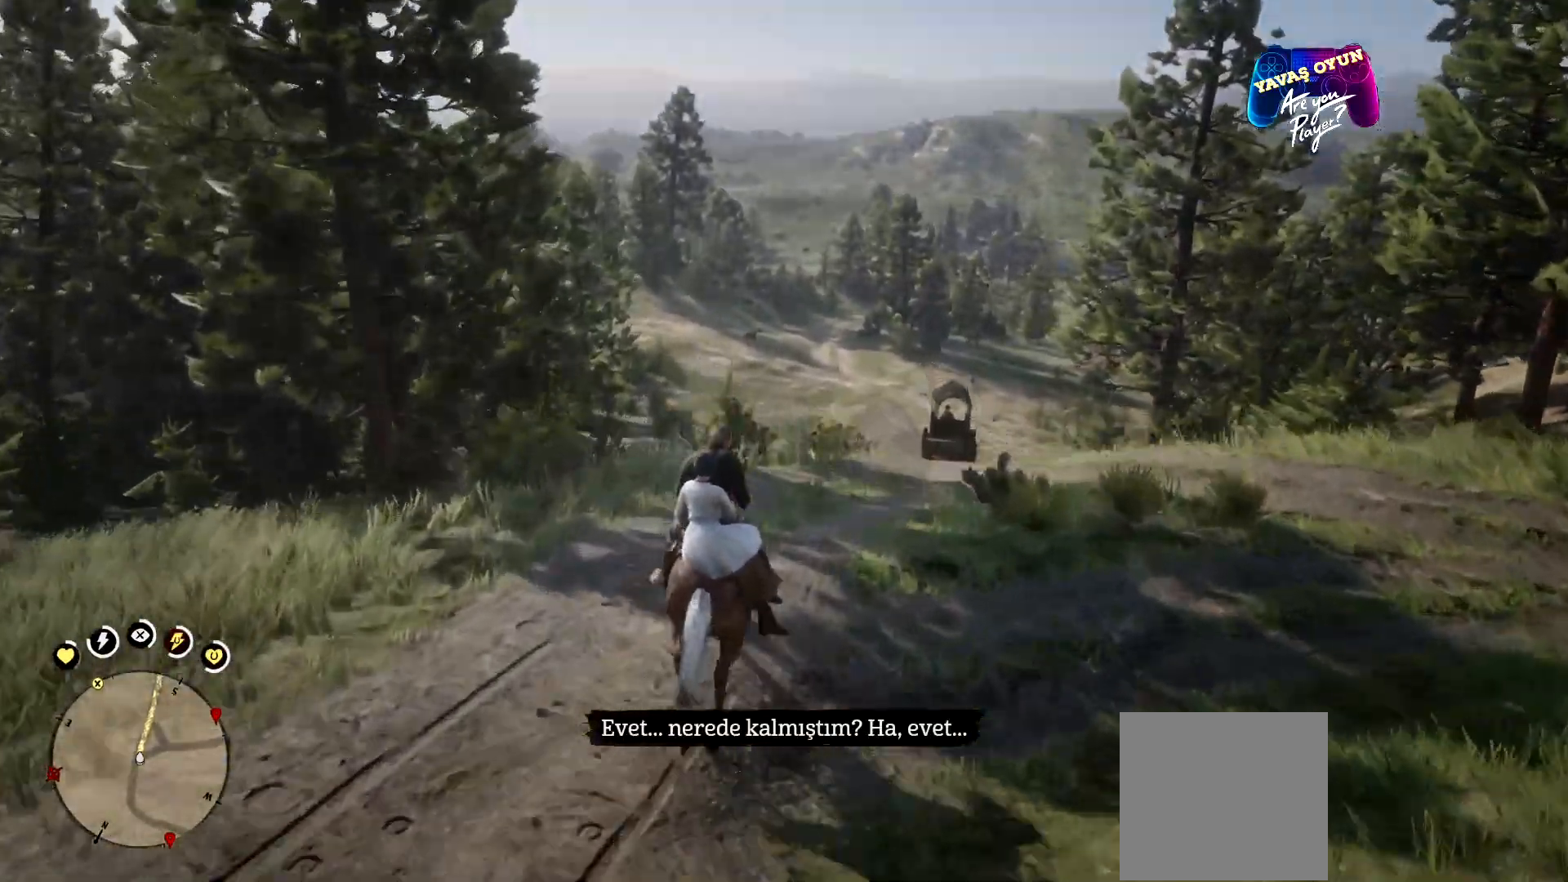
Gameplay with a controller (Xbox layout); each line is a JSON object with the inputs held at the frame after it. "events" lists button and stick changes between this image and that frame as [ms after this image, input, new state], when the widget could be followed in between.
{"buttons": [], "left_stick": "up", "right_stick": "down", "events": []}
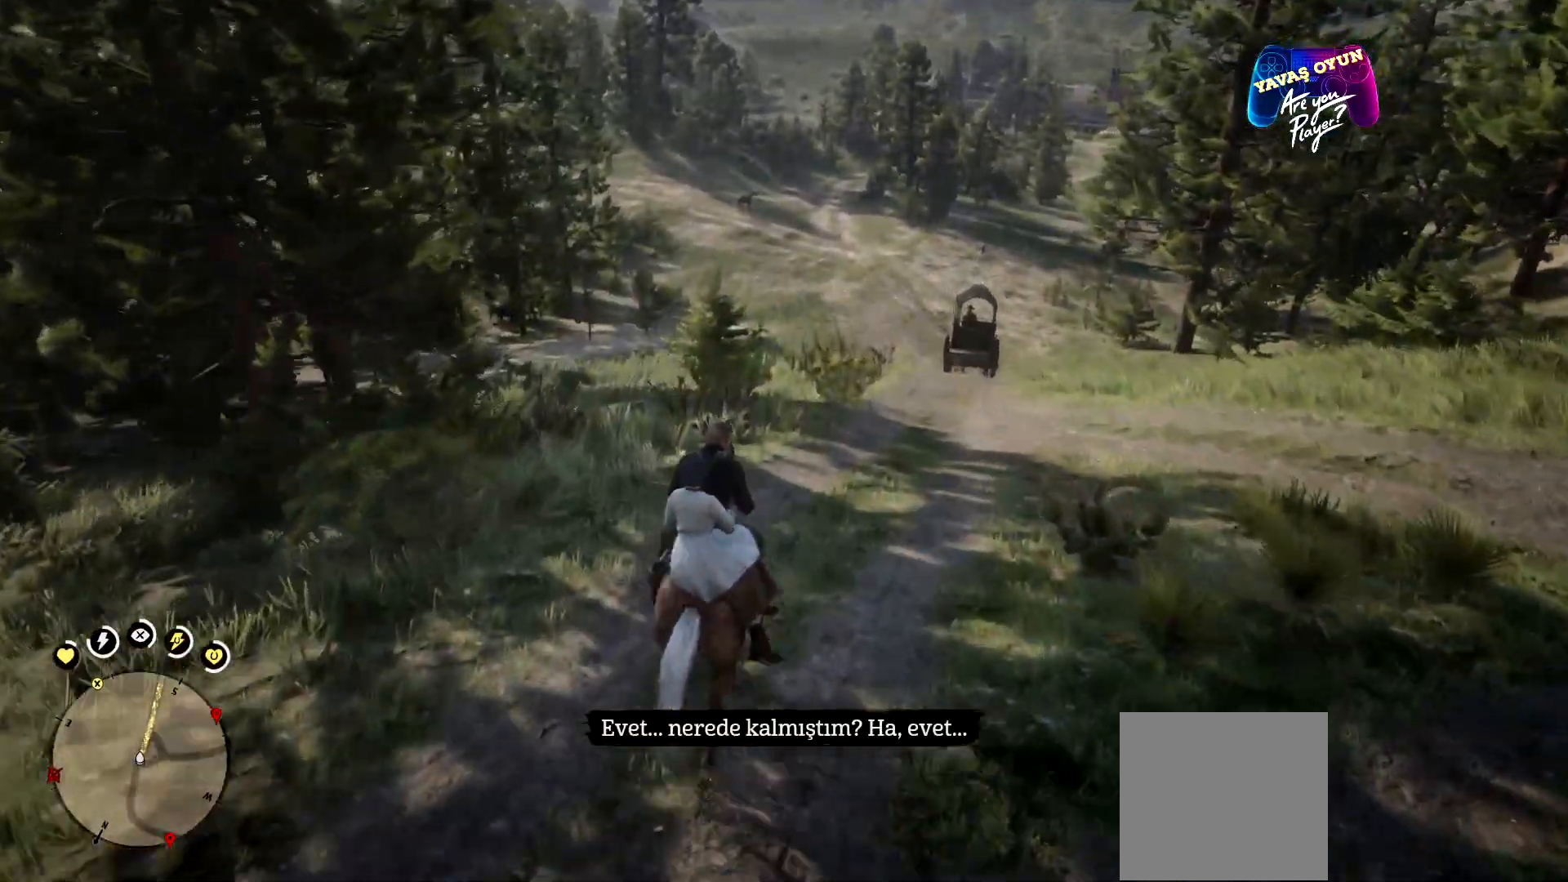
{"buttons": [], "left_stick": "up-right", "right_stick": "center", "events": [[367, "right_stick", "center"], [500, "left_stick", "up-right"]]}
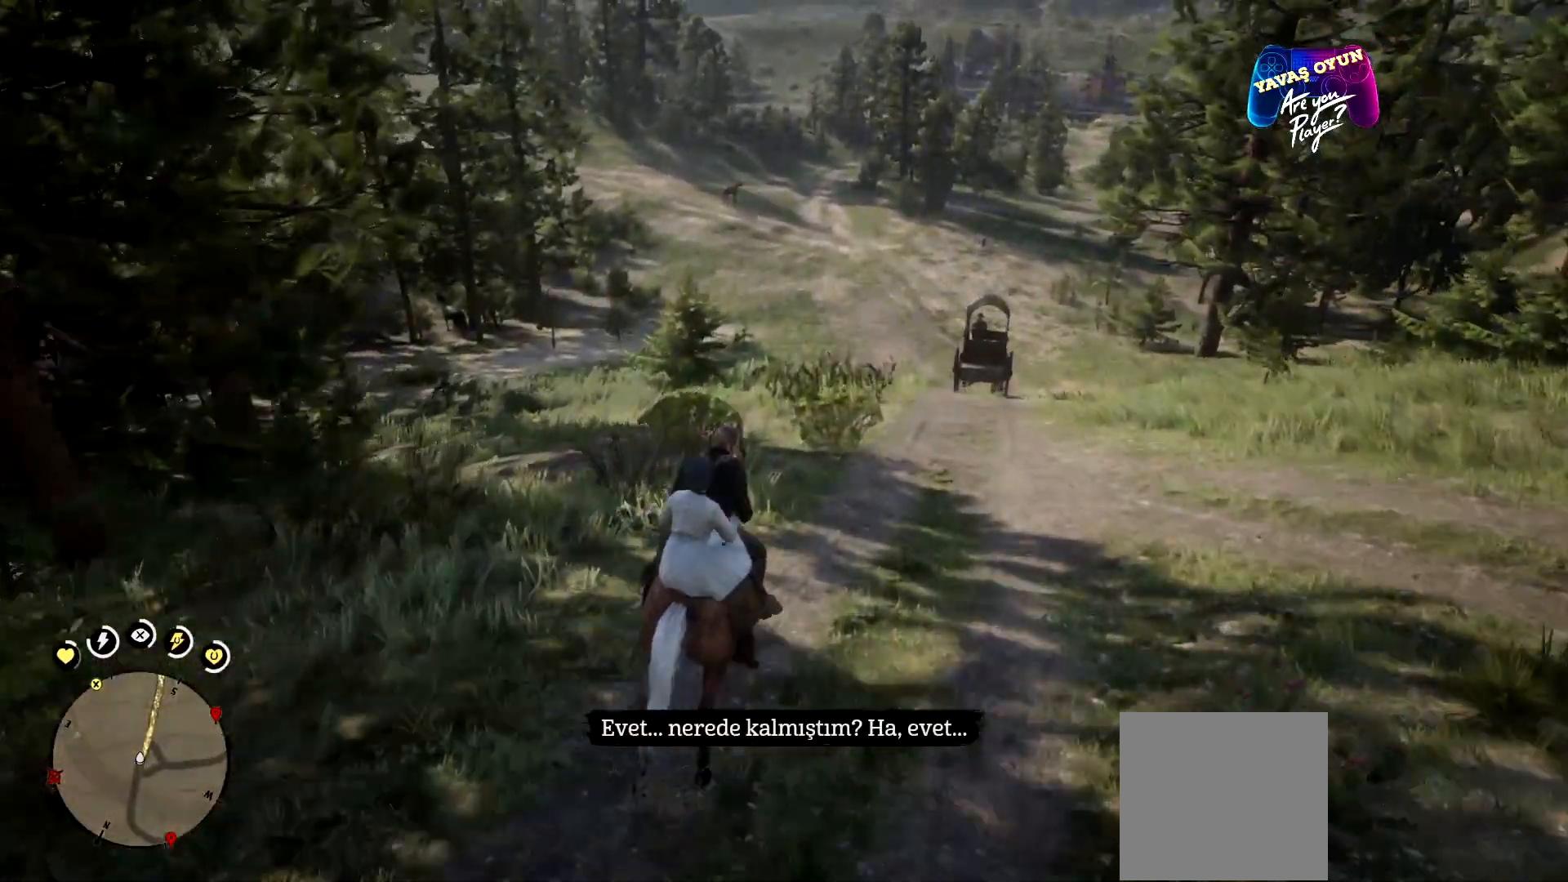
{"buttons": [], "left_stick": "up-right", "right_stick": "center", "events": []}
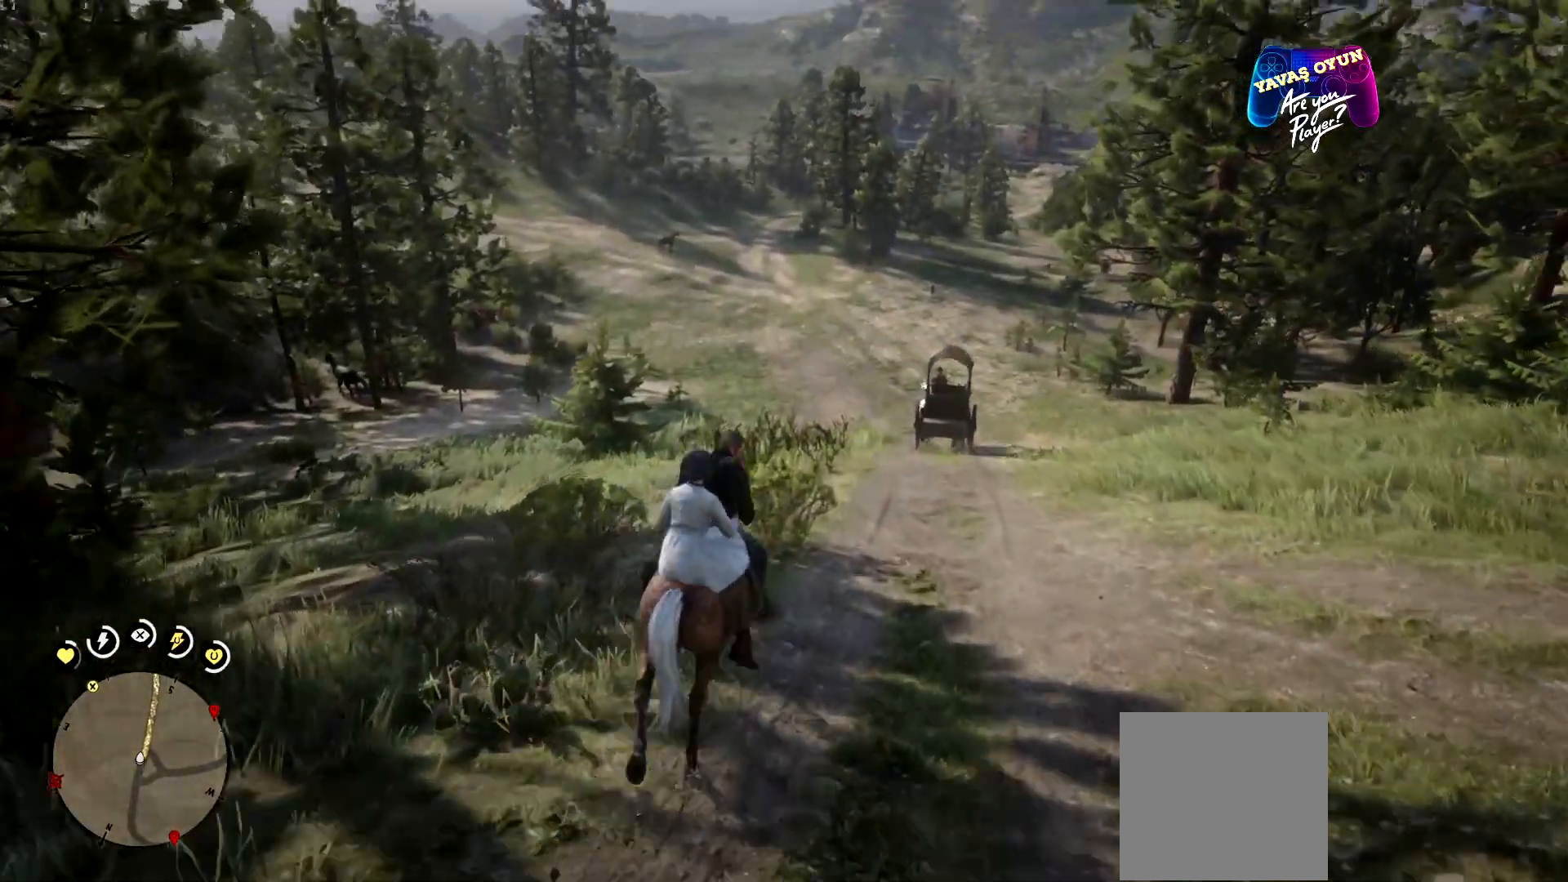
{"buttons": [], "left_stick": "up", "right_stick": "center", "events": [[133, "A", "down"], [200, "left_stick", "up"], [333, "A", "up"], [367, "A", "down"], [500, "A", "up"]]}
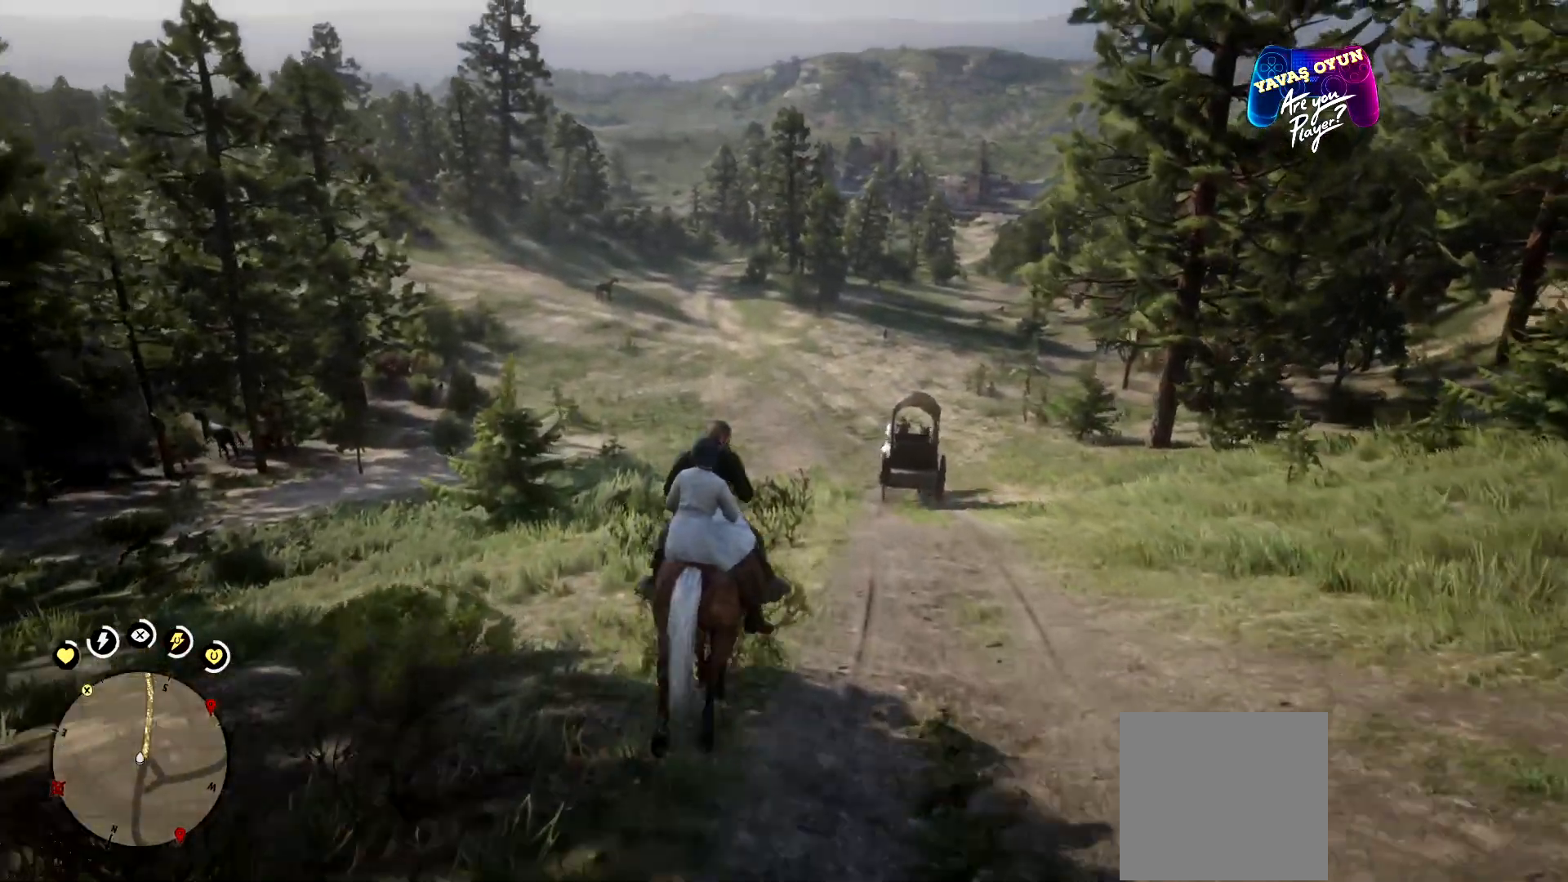
{"buttons": [], "left_stick": "up", "right_stick": "center", "events": []}
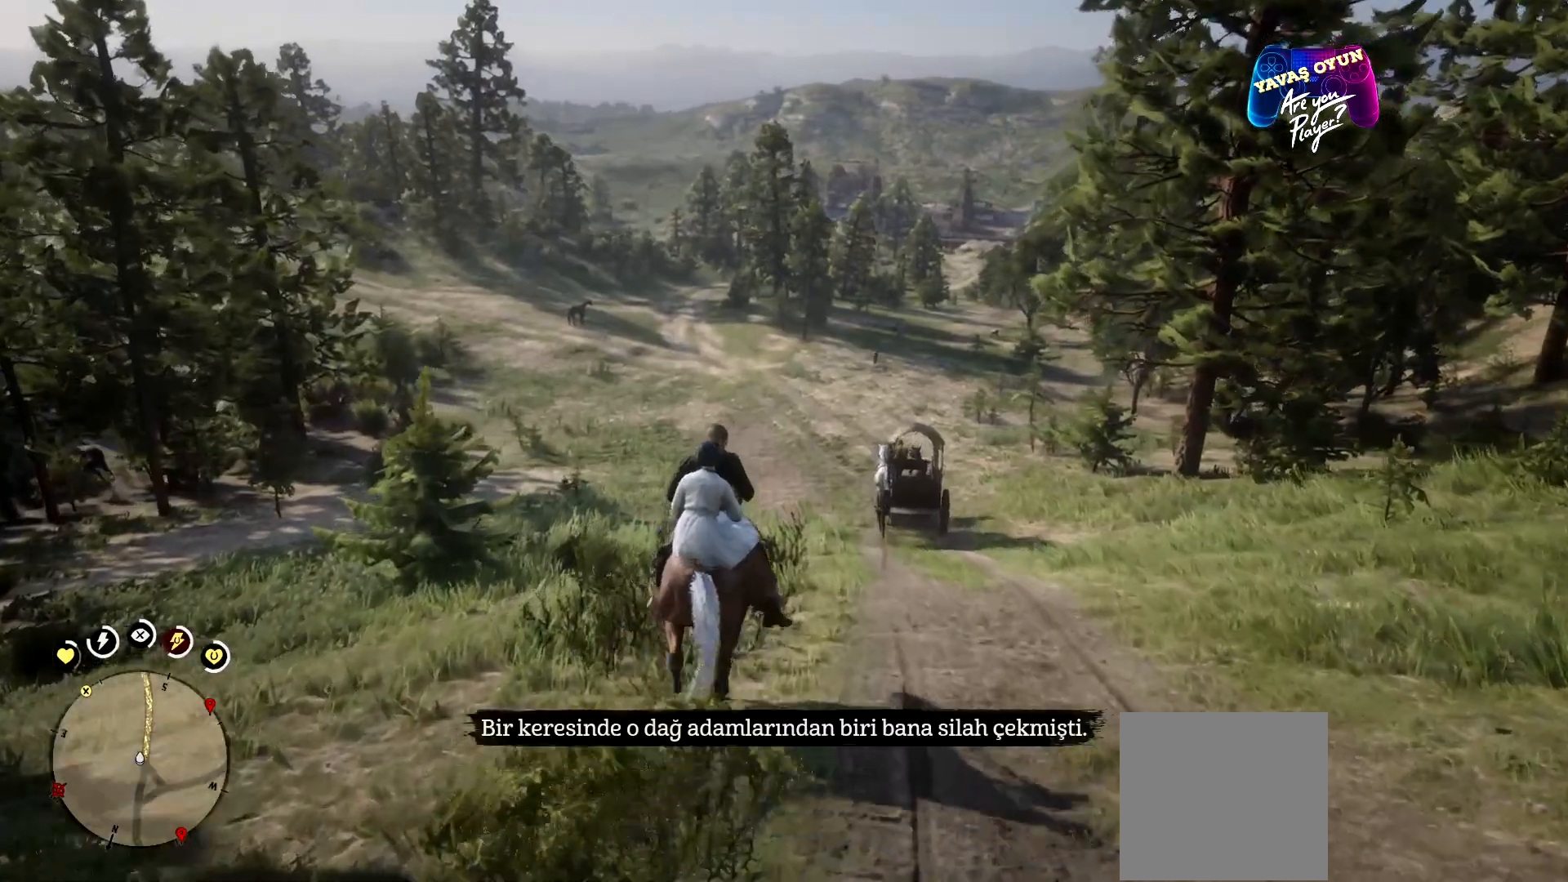
{"buttons": [], "left_stick": "up", "right_stick": "center", "events": []}
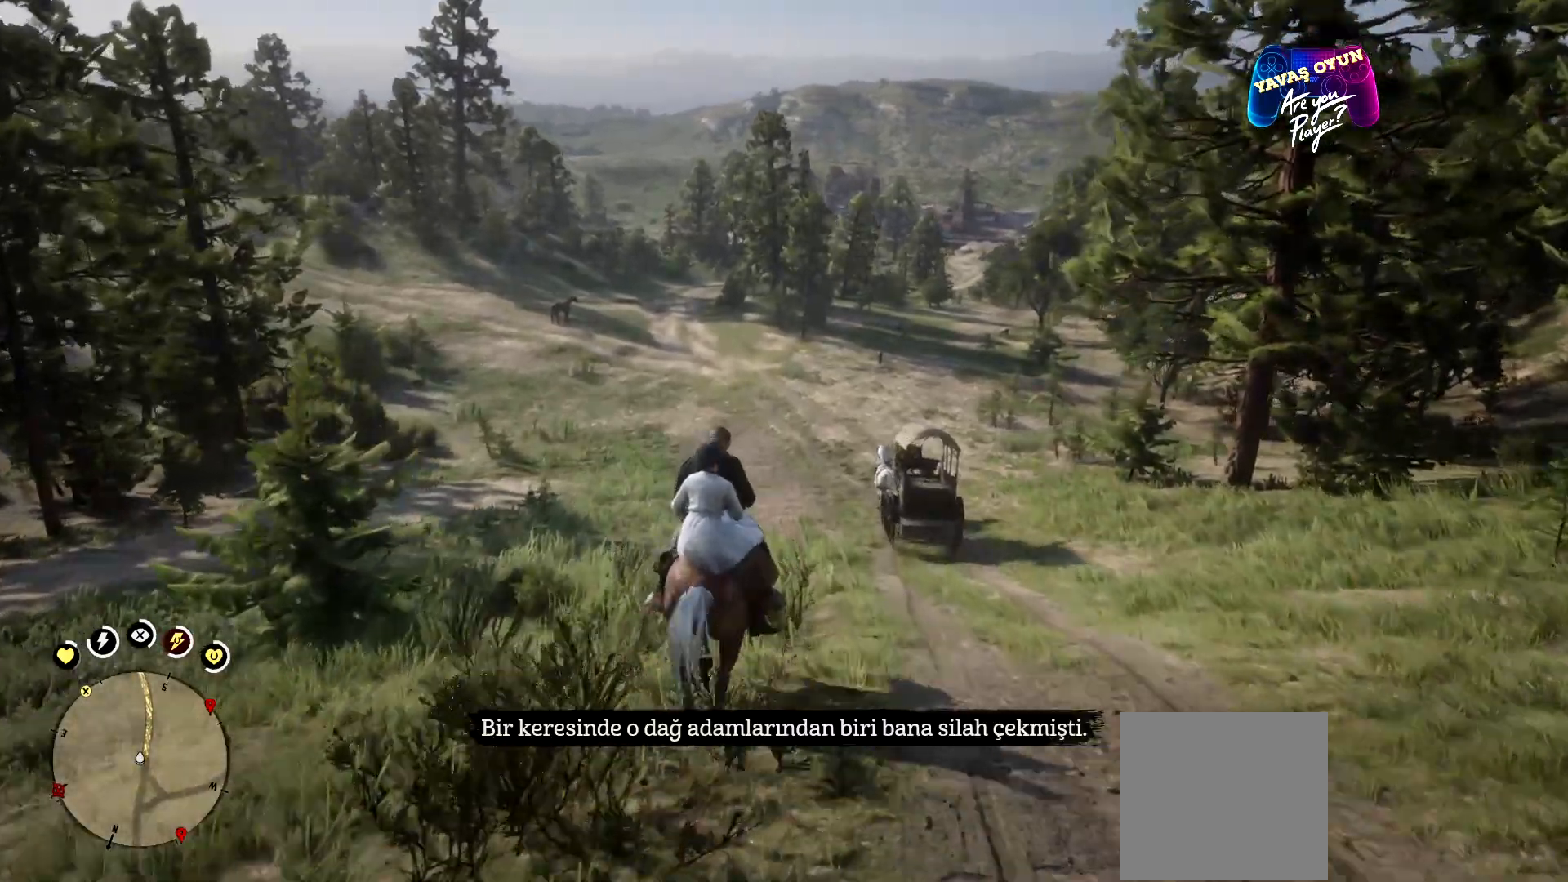
{"buttons": ["A"], "left_stick": "up", "right_stick": "center", "events": [[400, "A", "down"], [433, "A", "up"], [500, "A", "down"]]}
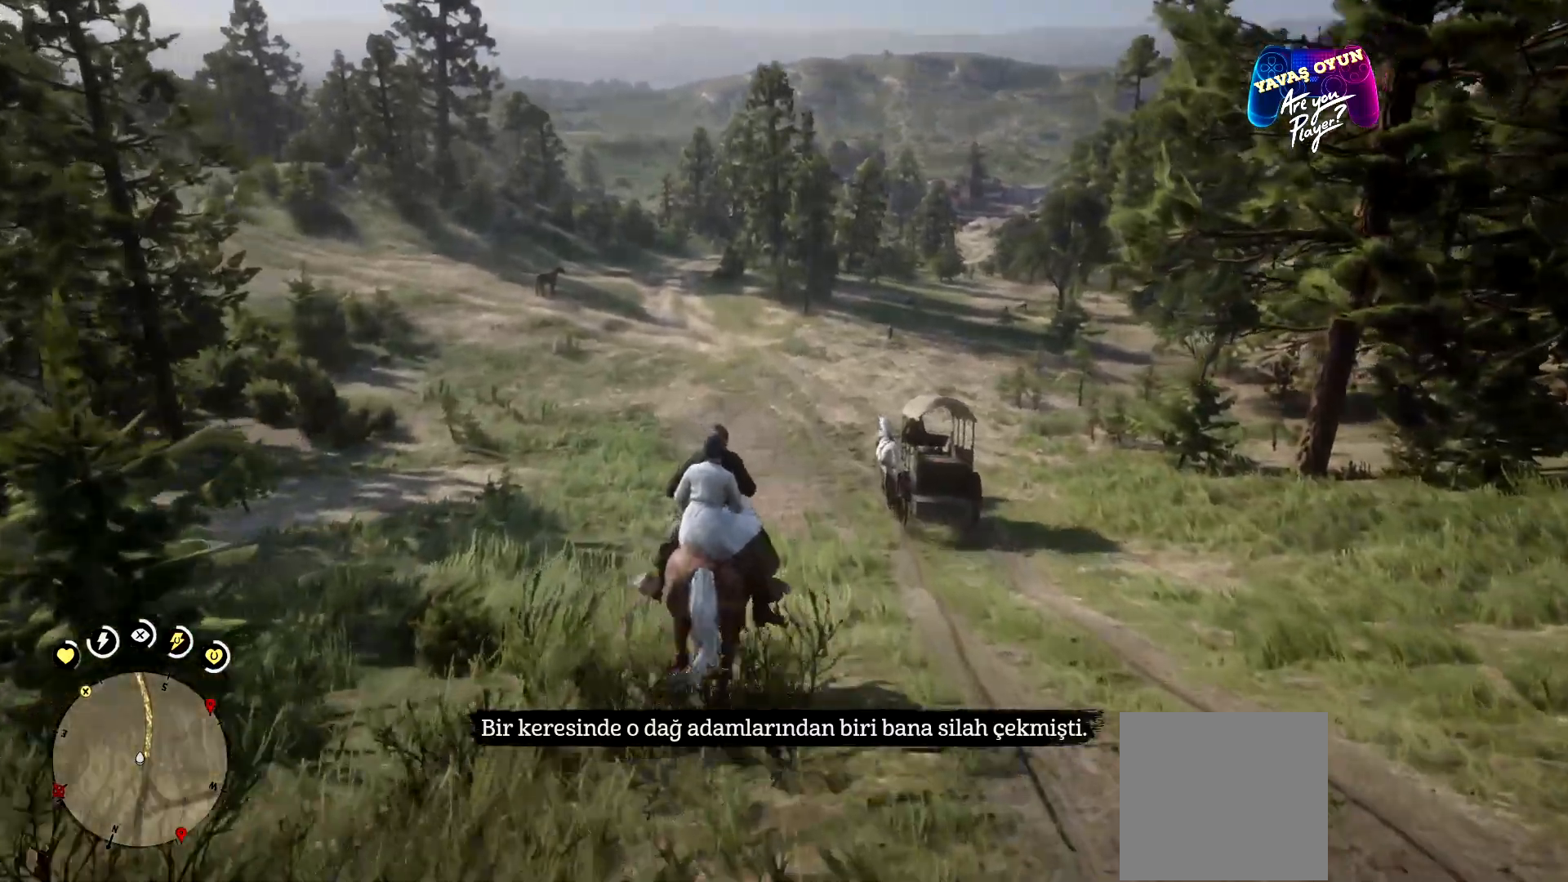
{"buttons": [], "left_stick": "up", "right_stick": "center", "events": [[133, "A", "up"], [233, "A", "down"], [400, "A", "up"]]}
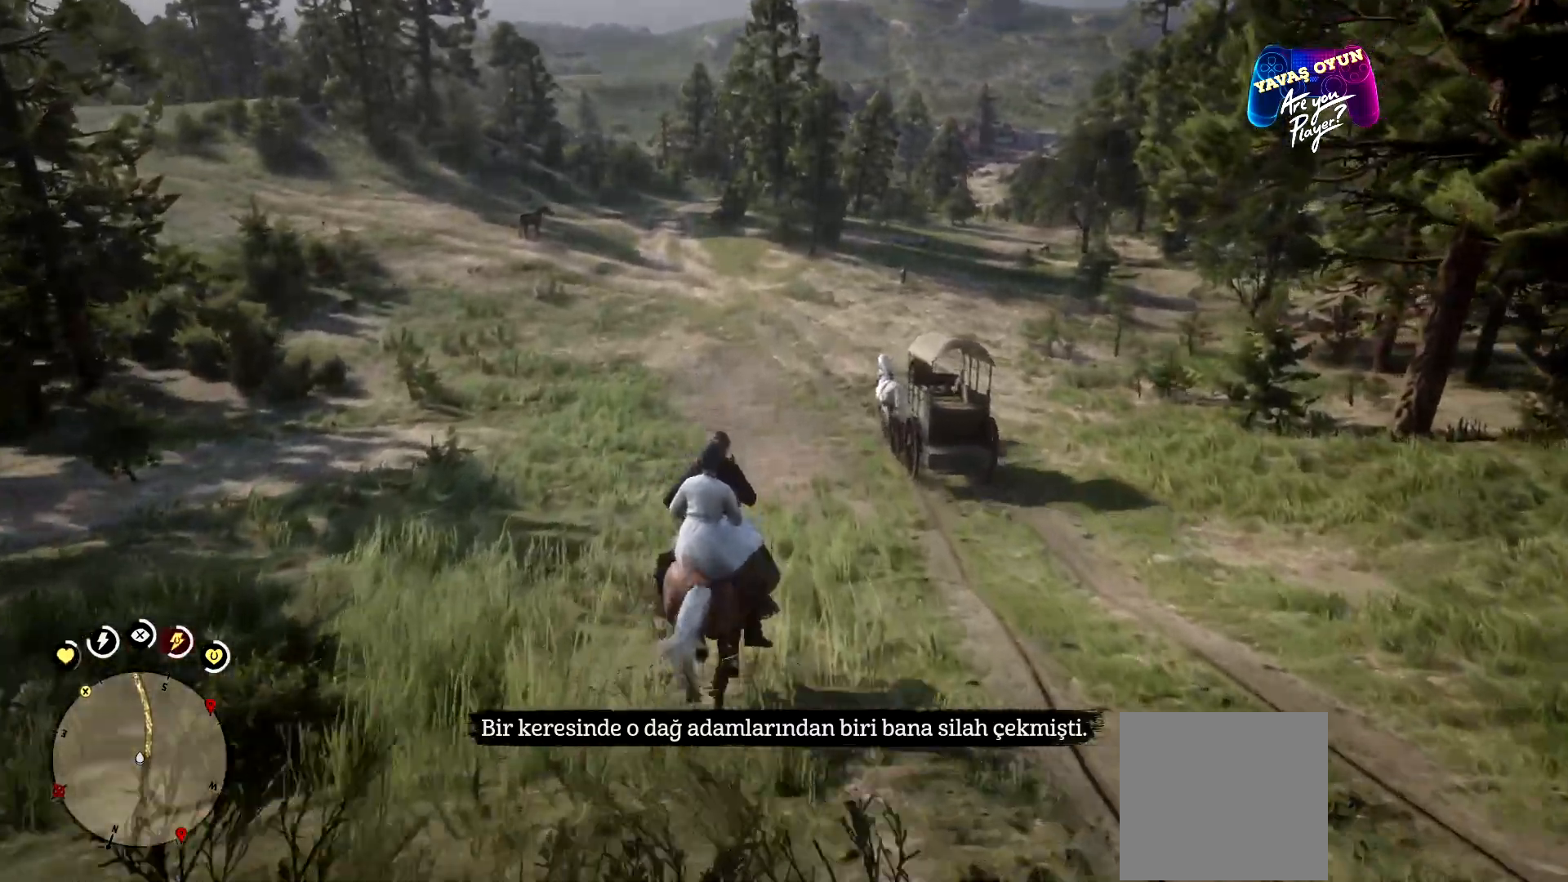
{"buttons": [], "left_stick": "up", "right_stick": "up", "events": [[200, "right_stick", "up"]]}
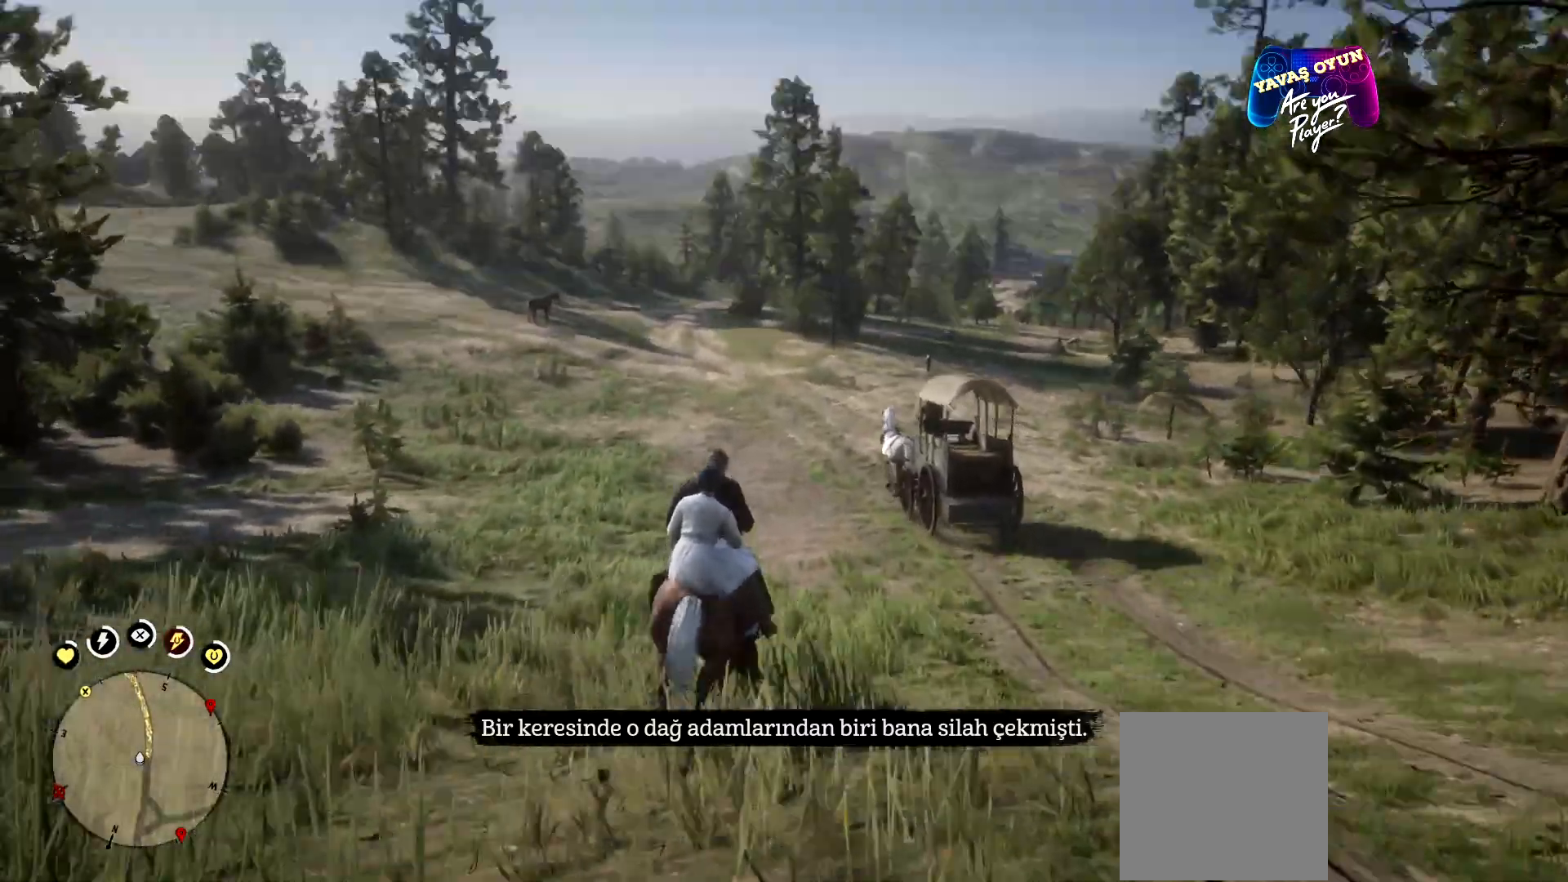
{"buttons": [], "left_stick": "up", "right_stick": "left", "events": [[167, "right_stick", "center"], [433, "right_stick", "up-left"], [500, "right_stick", "left"]]}
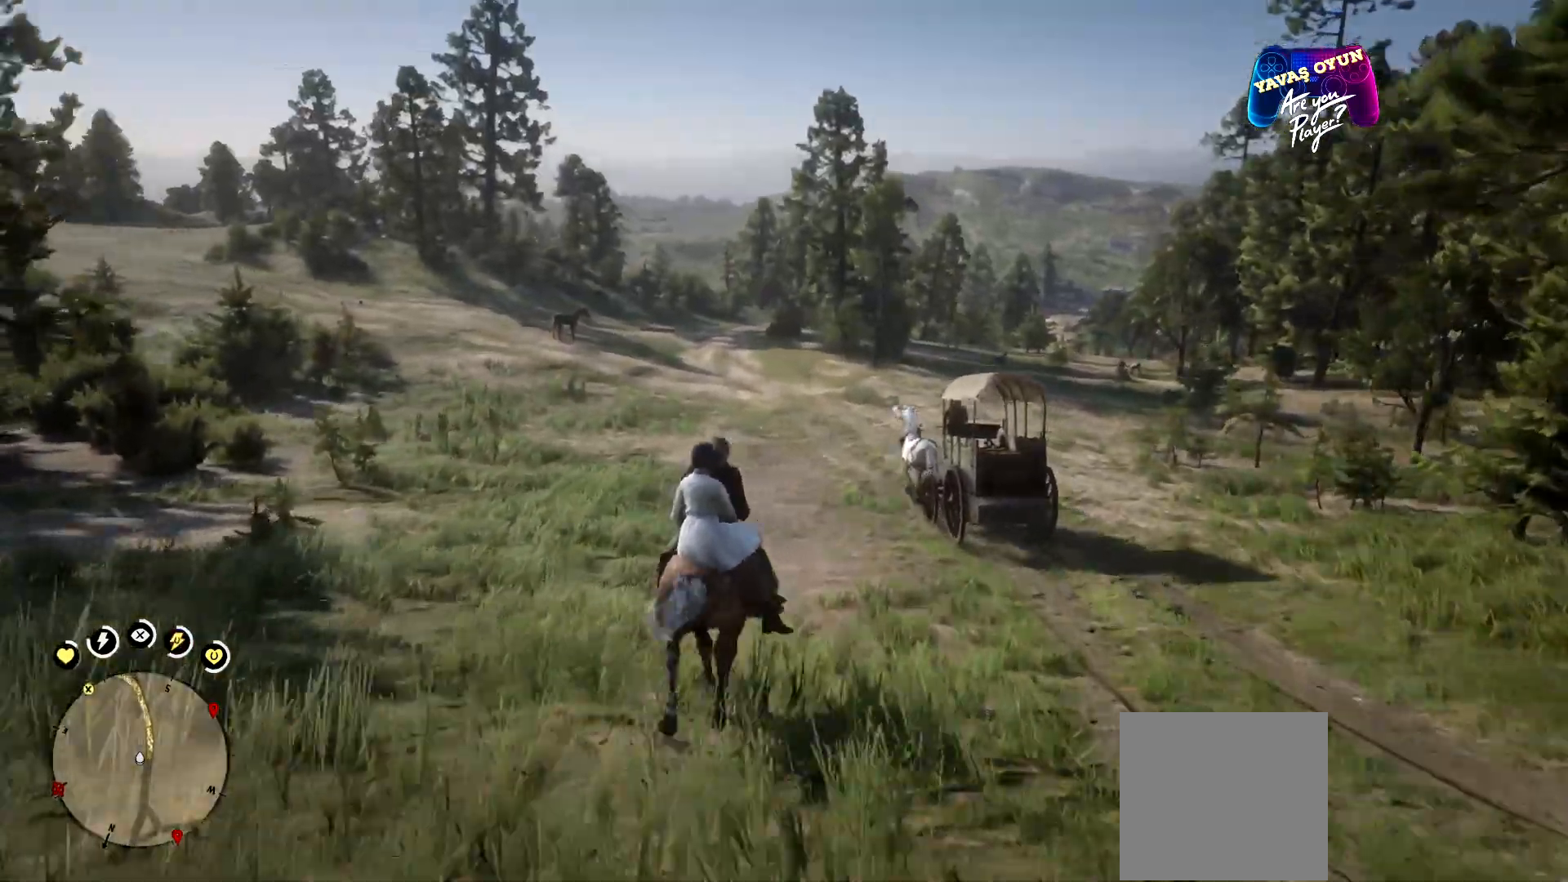
{"buttons": [], "left_stick": "up", "right_stick": "left", "events": []}
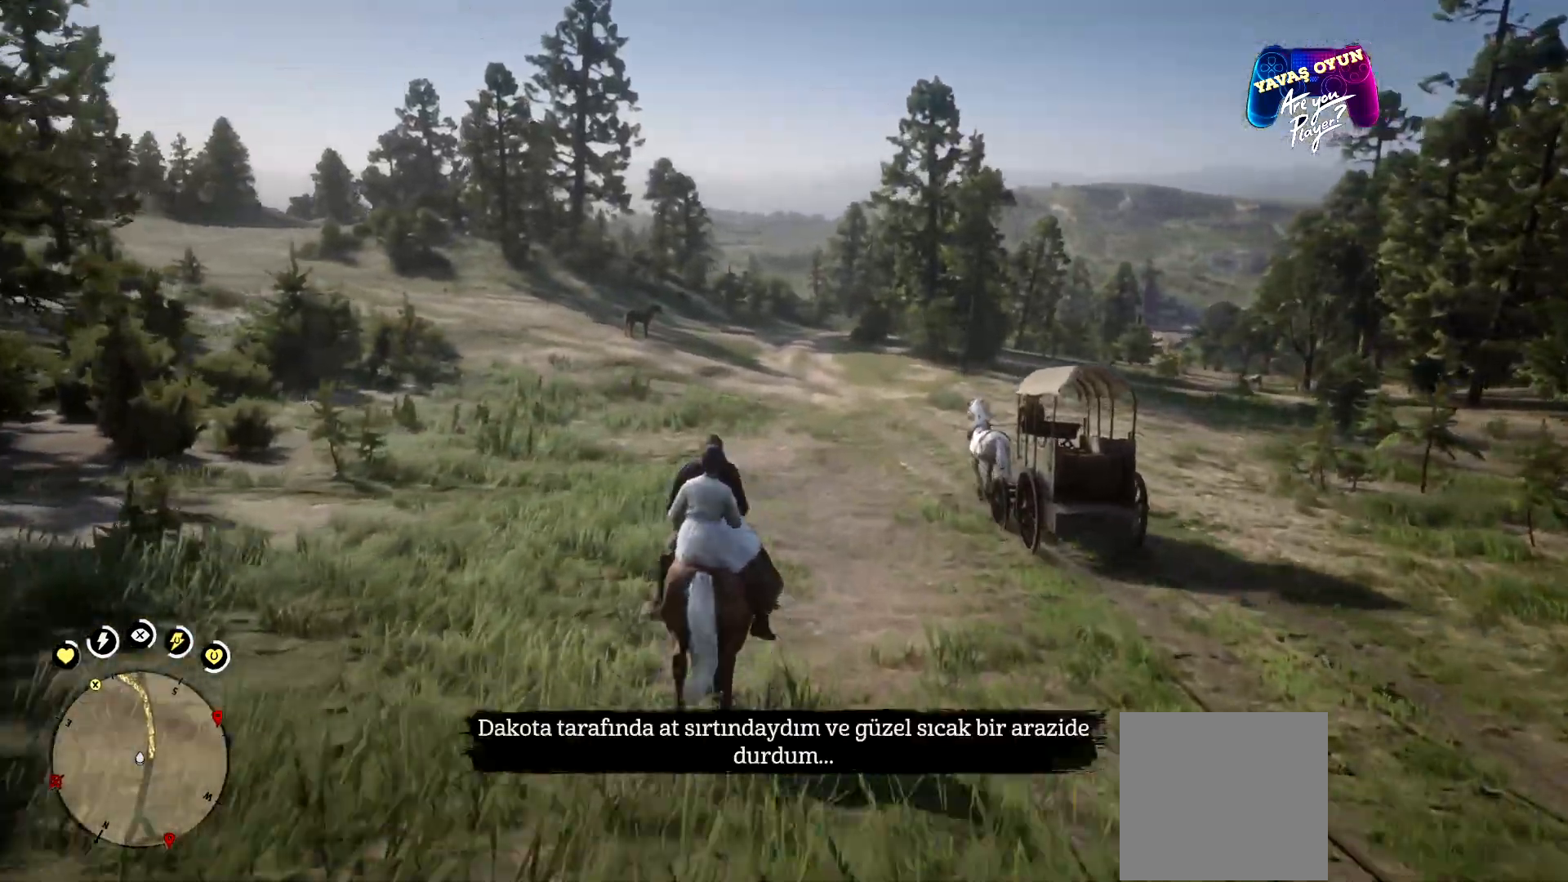
{"buttons": [], "left_stick": "up", "right_stick": "center", "events": [[67, "right_stick", "center"]]}
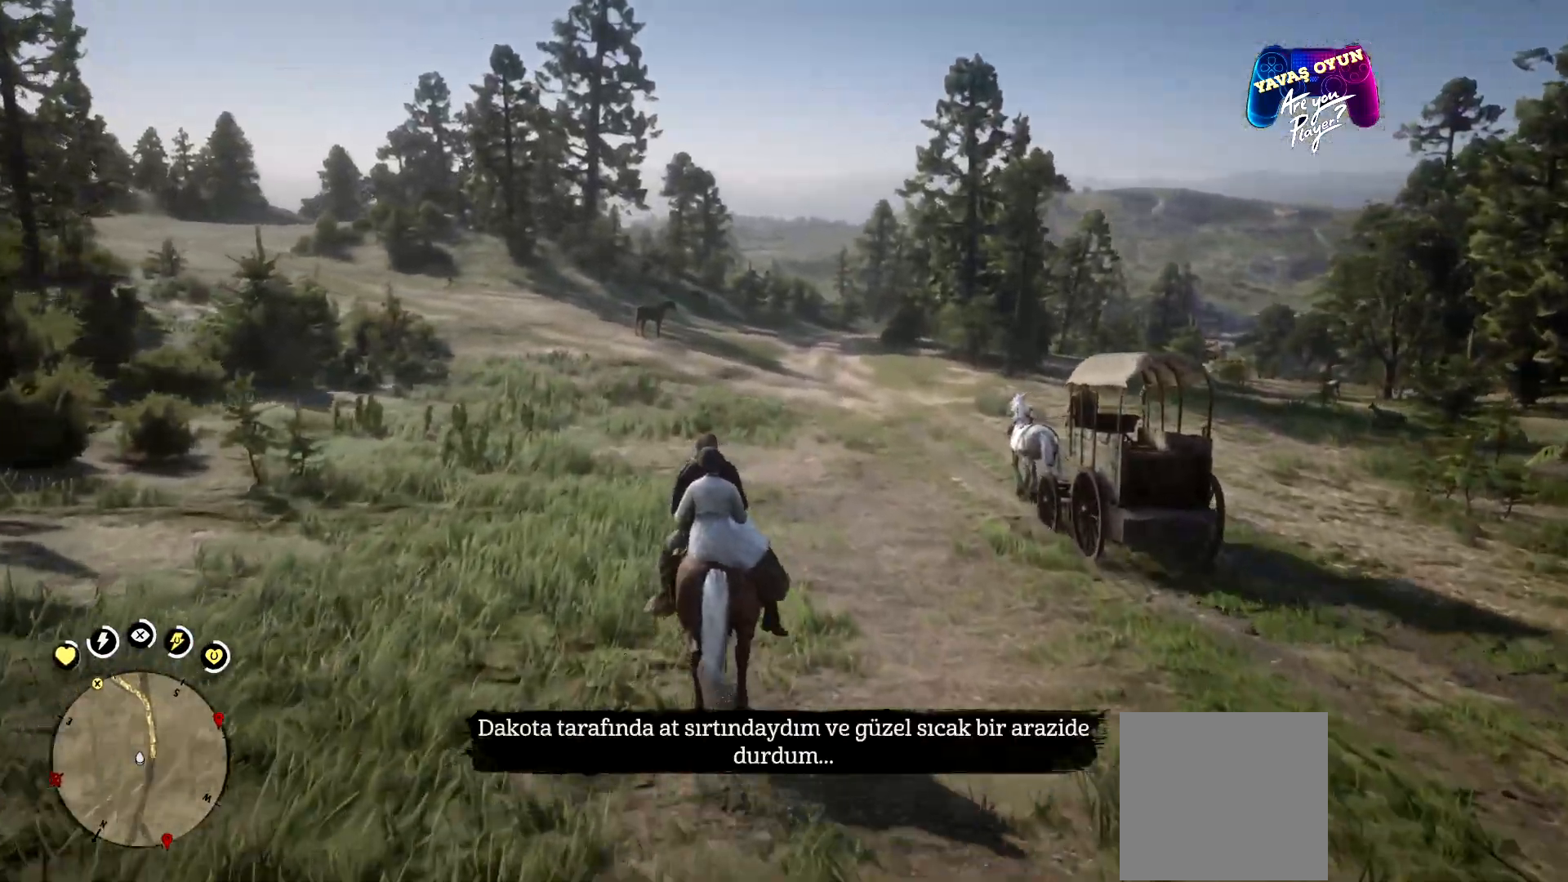
{"buttons": [], "left_stick": "up", "right_stick": "center", "events": []}
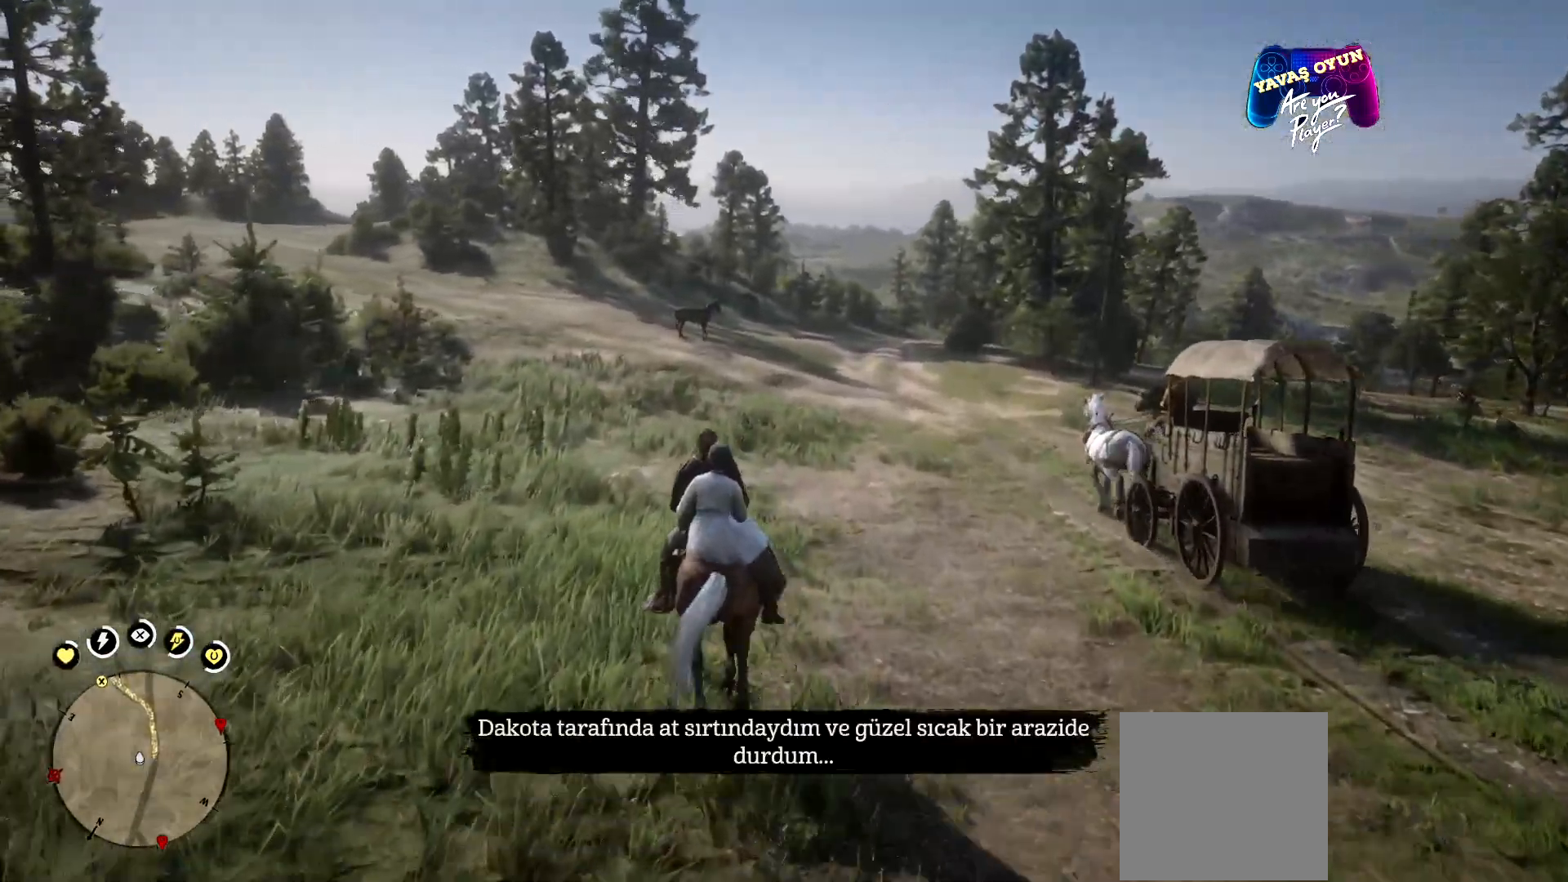
{"buttons": [], "left_stick": "up", "right_stick": "center", "events": []}
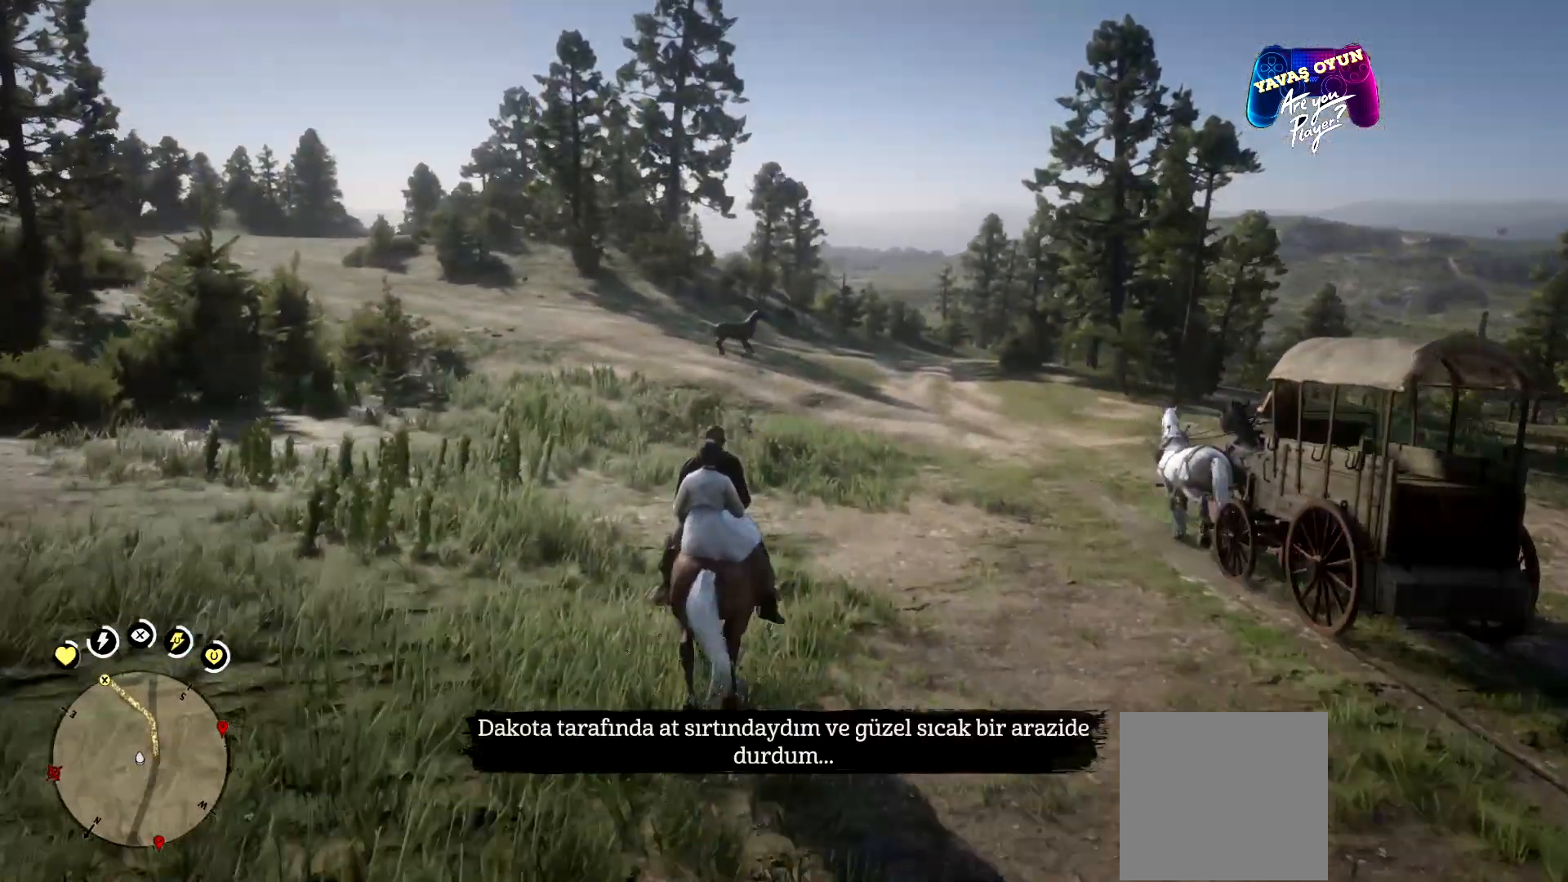
{"buttons": [], "left_stick": "center", "right_stick": "center", "events": [[200, "left_stick", "center"]]}
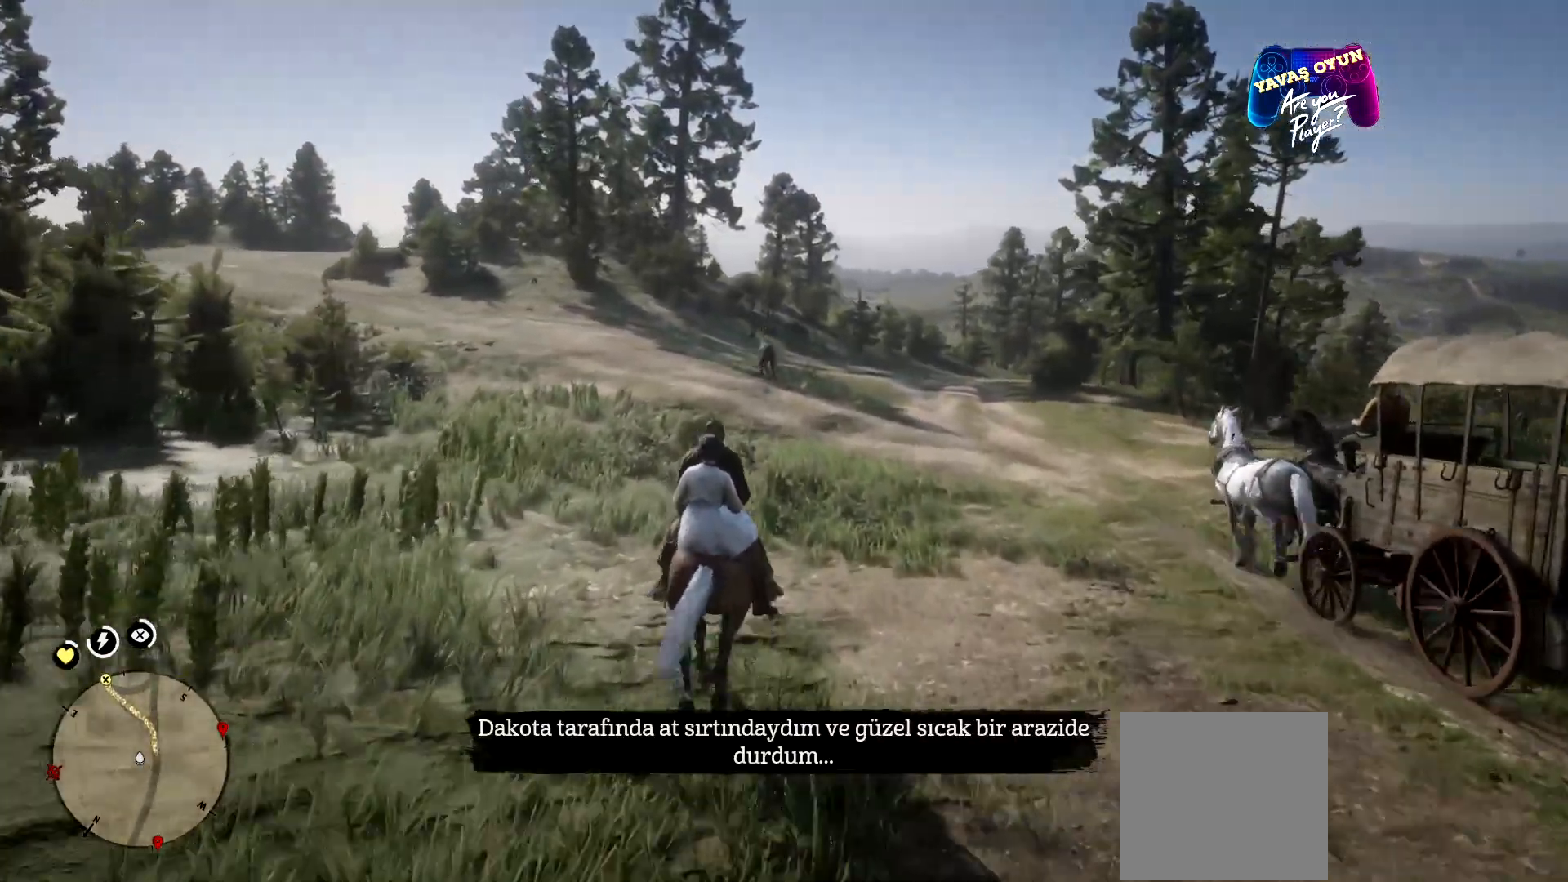
{"buttons": [], "left_stick": "center", "right_stick": "center", "events": []}
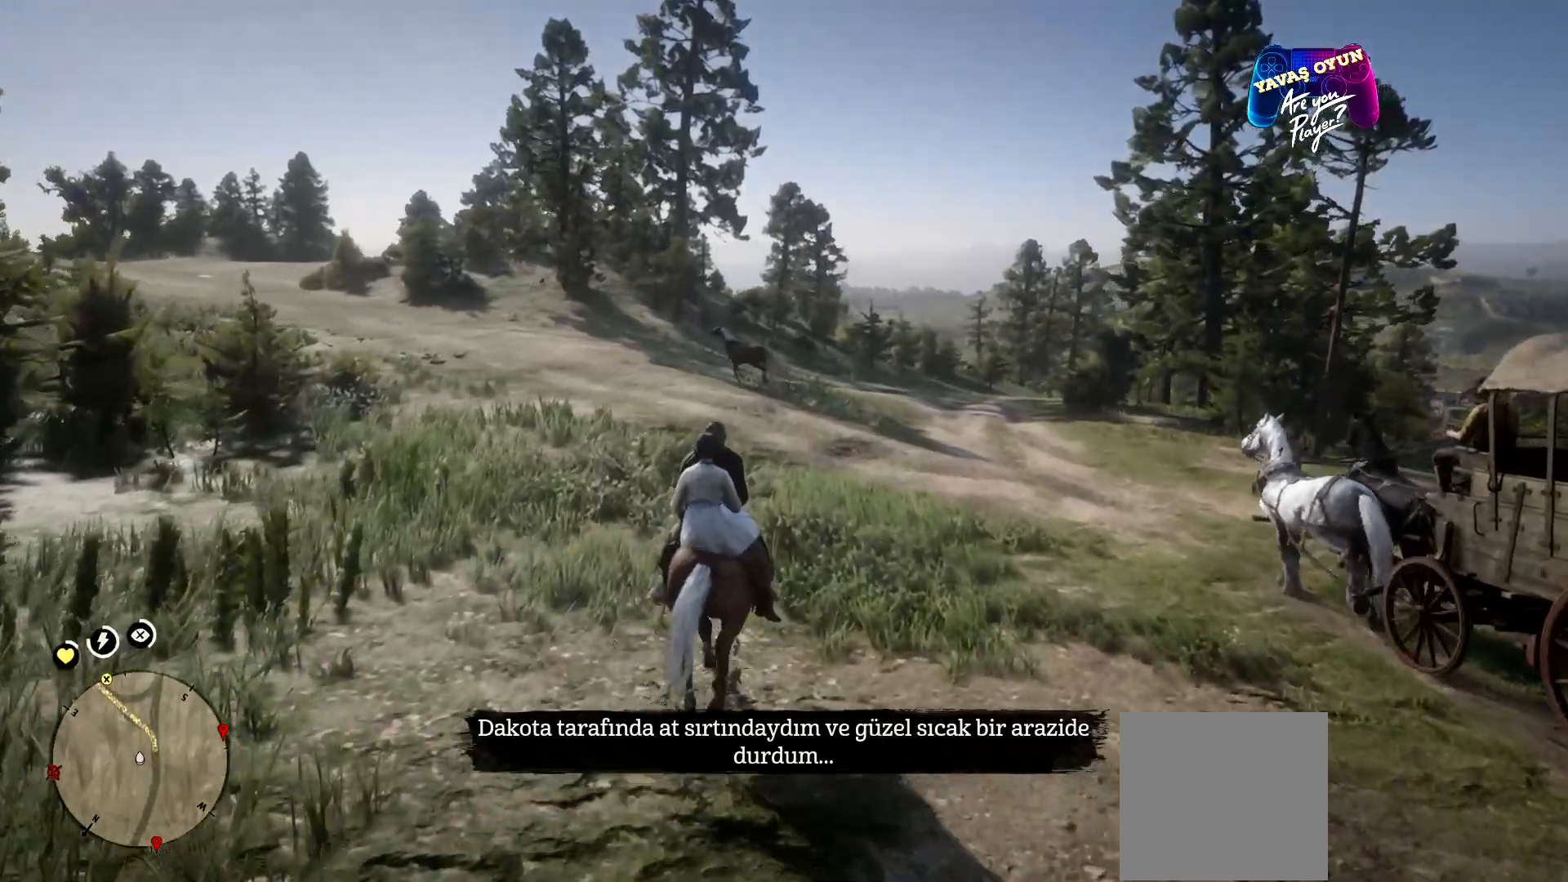
{"buttons": [], "left_stick": "center", "right_stick": "center", "events": []}
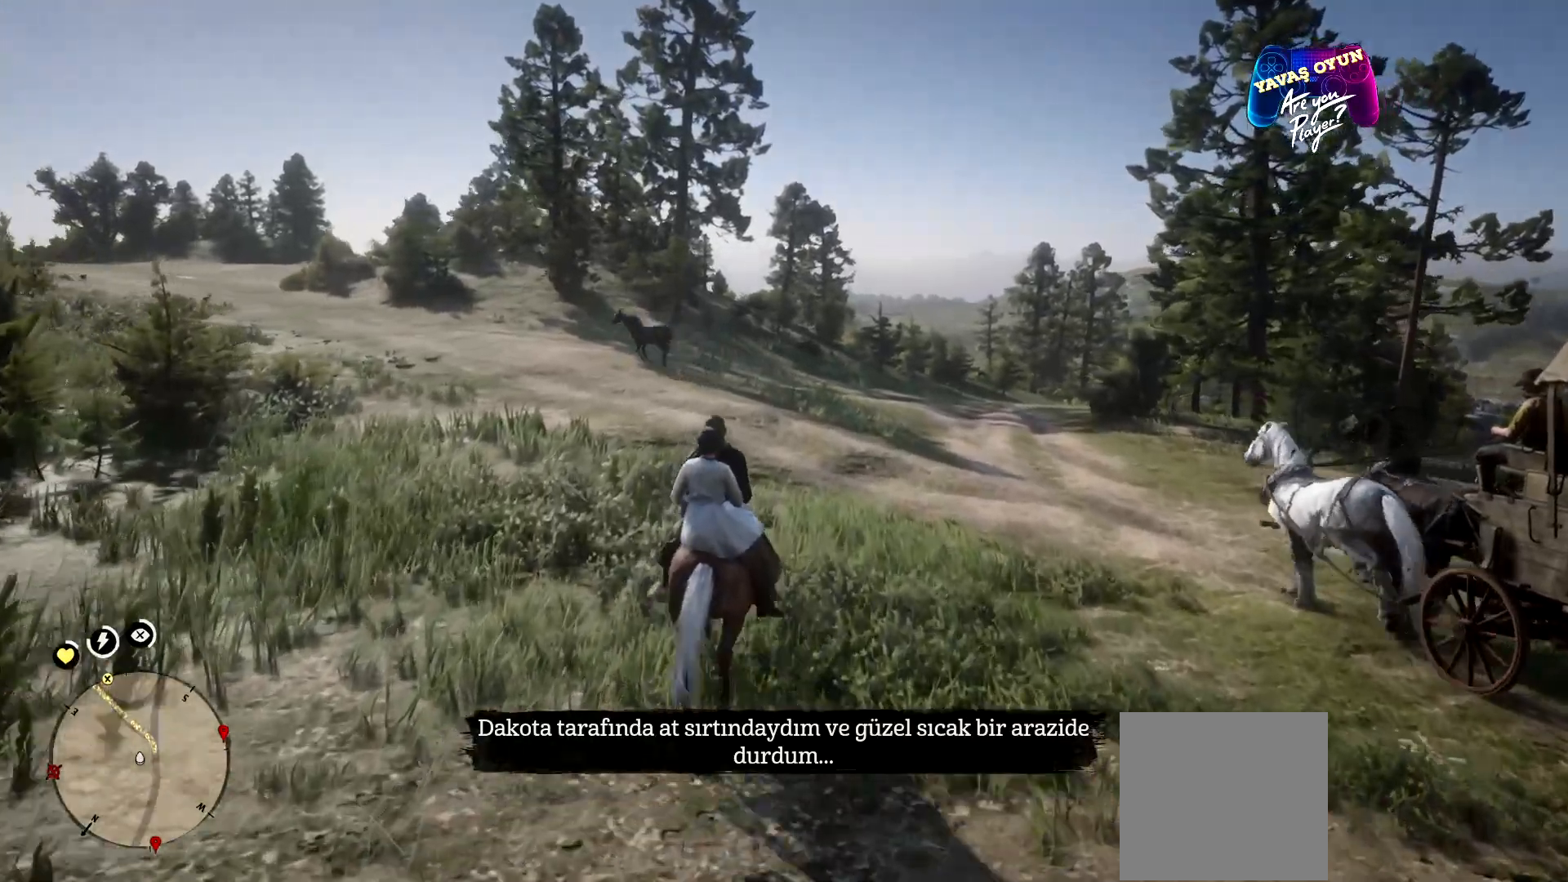
{"buttons": ["A"], "left_stick": "up-left", "right_stick": "center", "events": [[133, "right_stick", "up-left"], [267, "right_stick", "center"], [367, "left_stick", "up-left"], [400, "A", "down"]]}
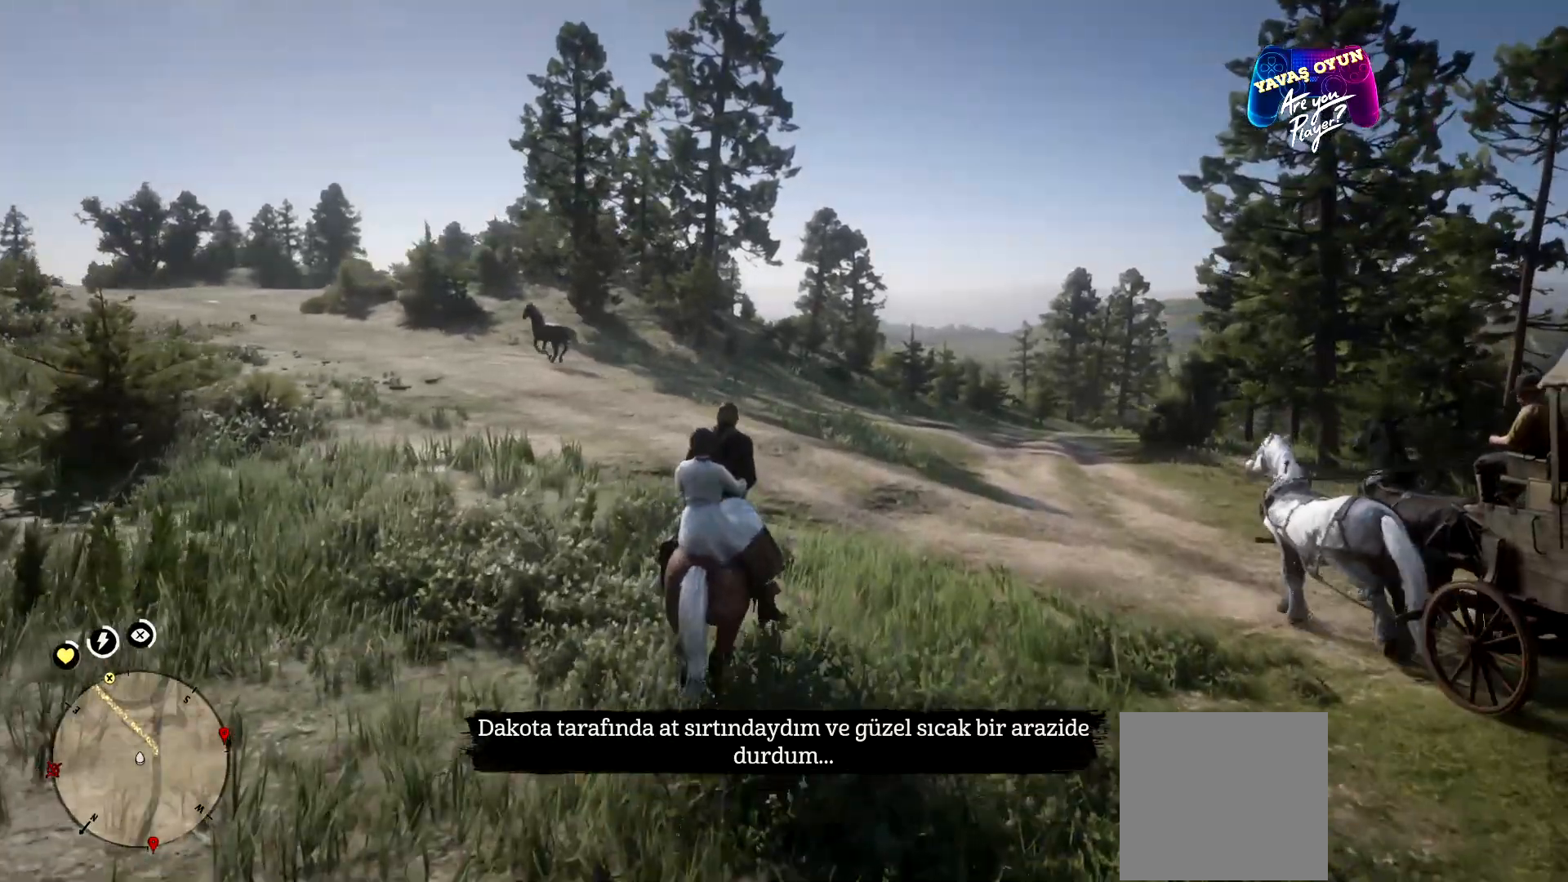
{"buttons": [], "left_stick": "up-left", "right_stick": "center", "events": [[67, "A", "up"], [100, "A", "down"], [433, "A", "up"]]}
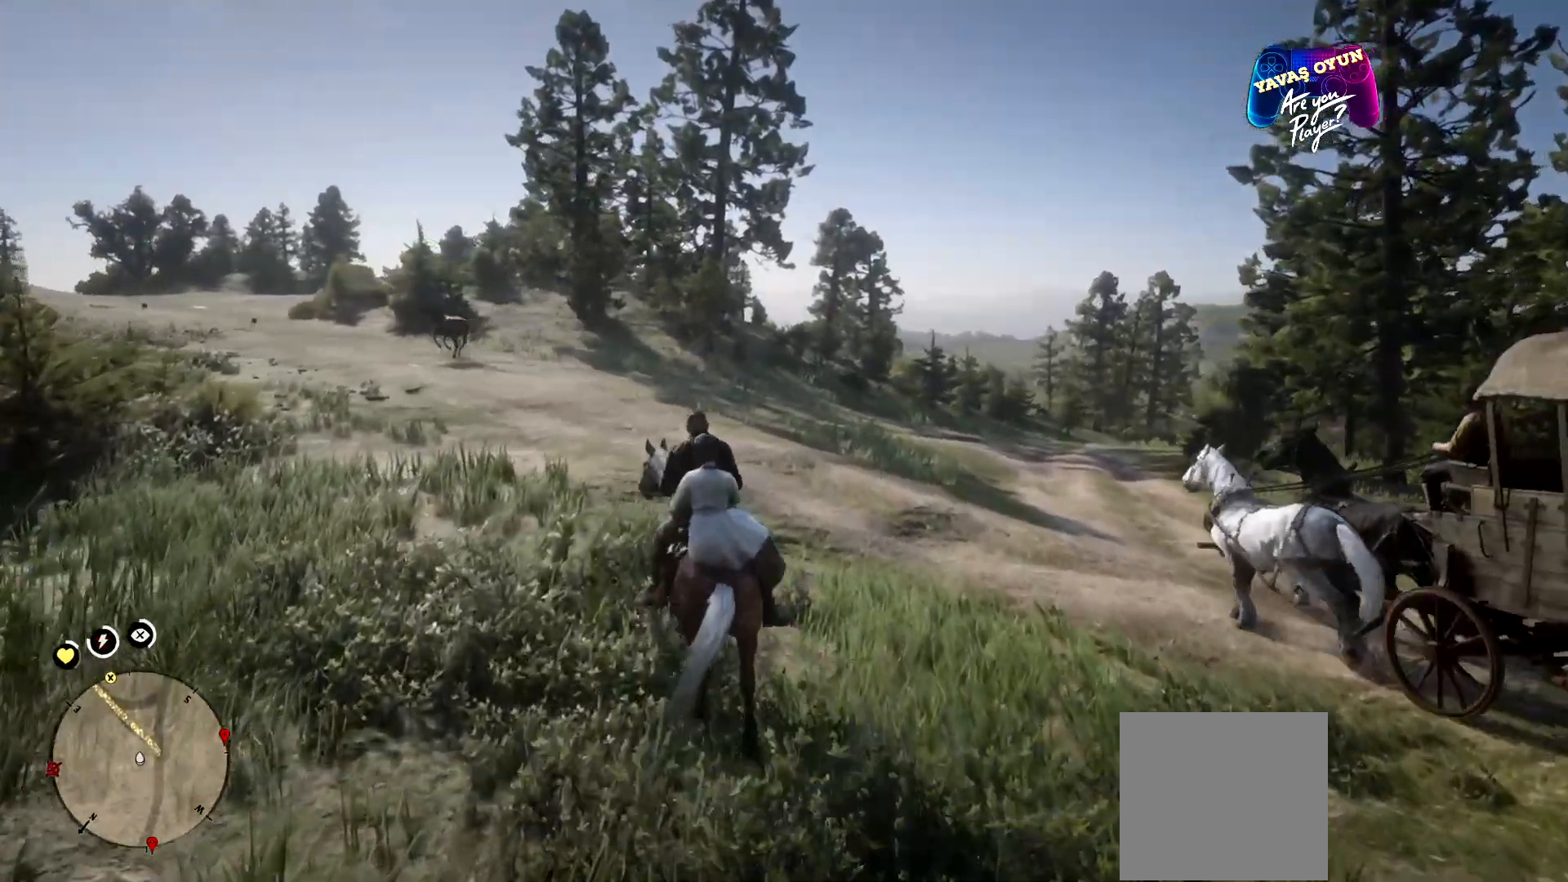
{"buttons": [], "left_stick": "up-left", "right_stick": "left", "events": [[300, "right_stick", "left"]]}
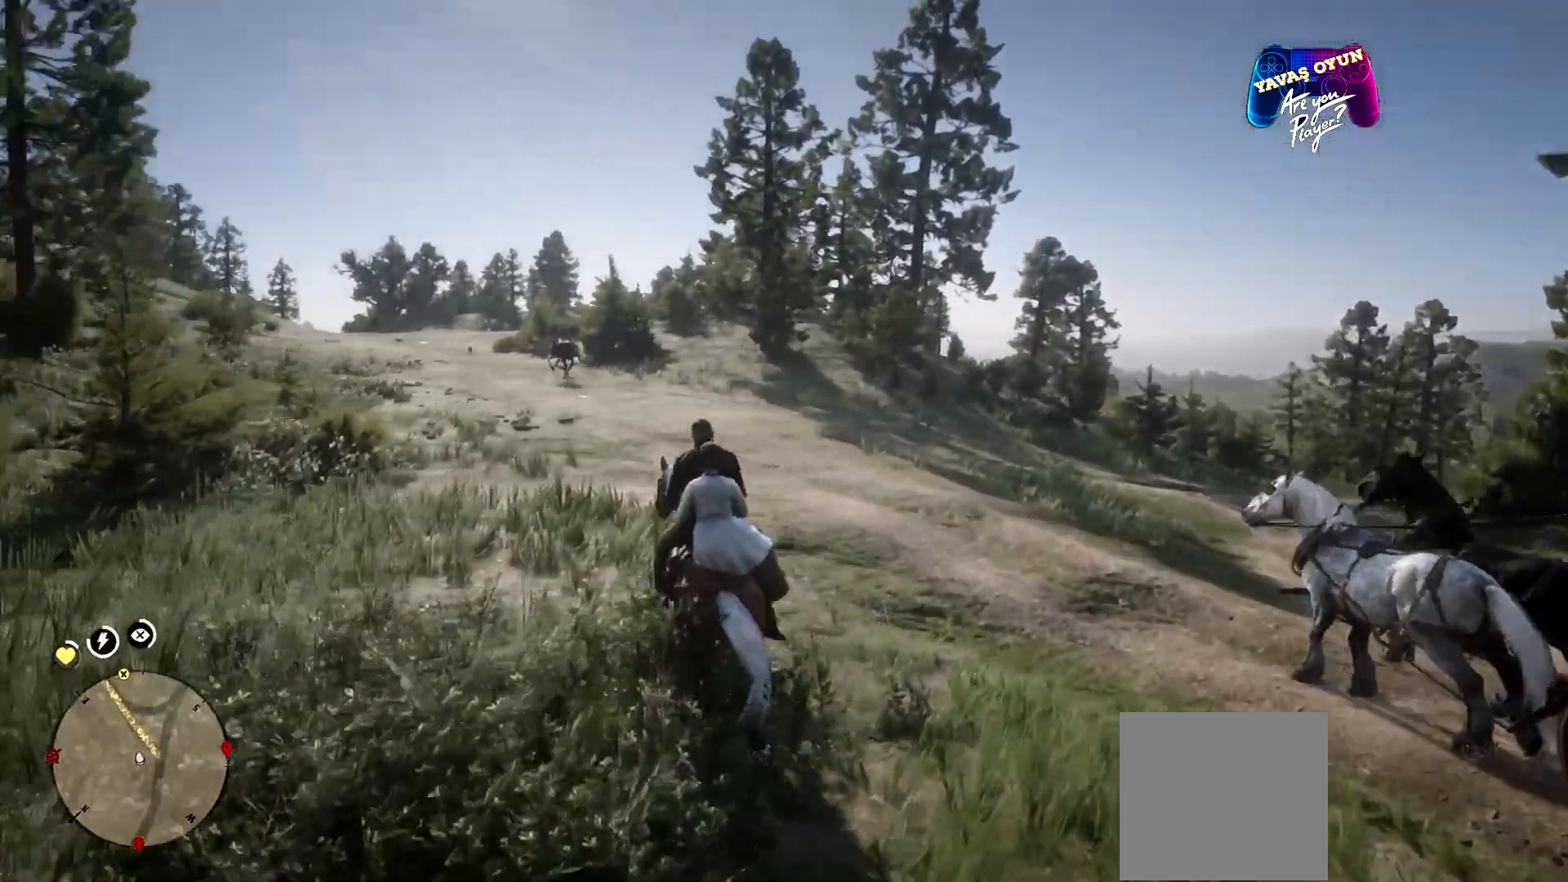
{"buttons": ["L1"], "left_stick": "center", "right_stick": "center", "events": [[67, "left_stick", "up"], [233, "right_stick", "center"], [267, "left_stick", "center"], [300, "L1", "down"]]}
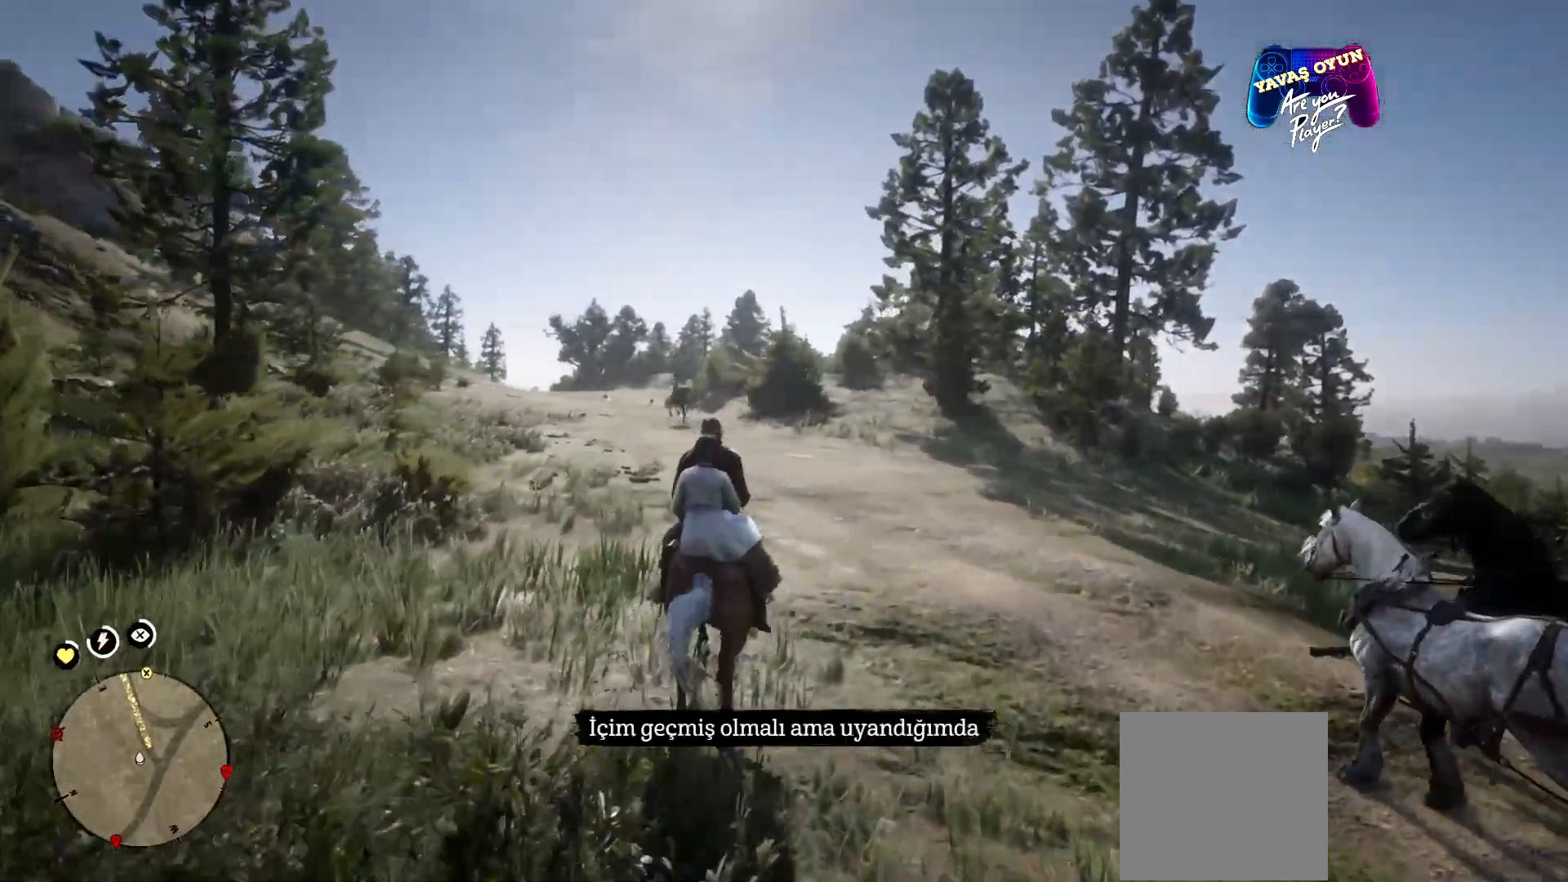
{"buttons": ["L1"], "left_stick": "center", "right_stick": "center", "events": []}
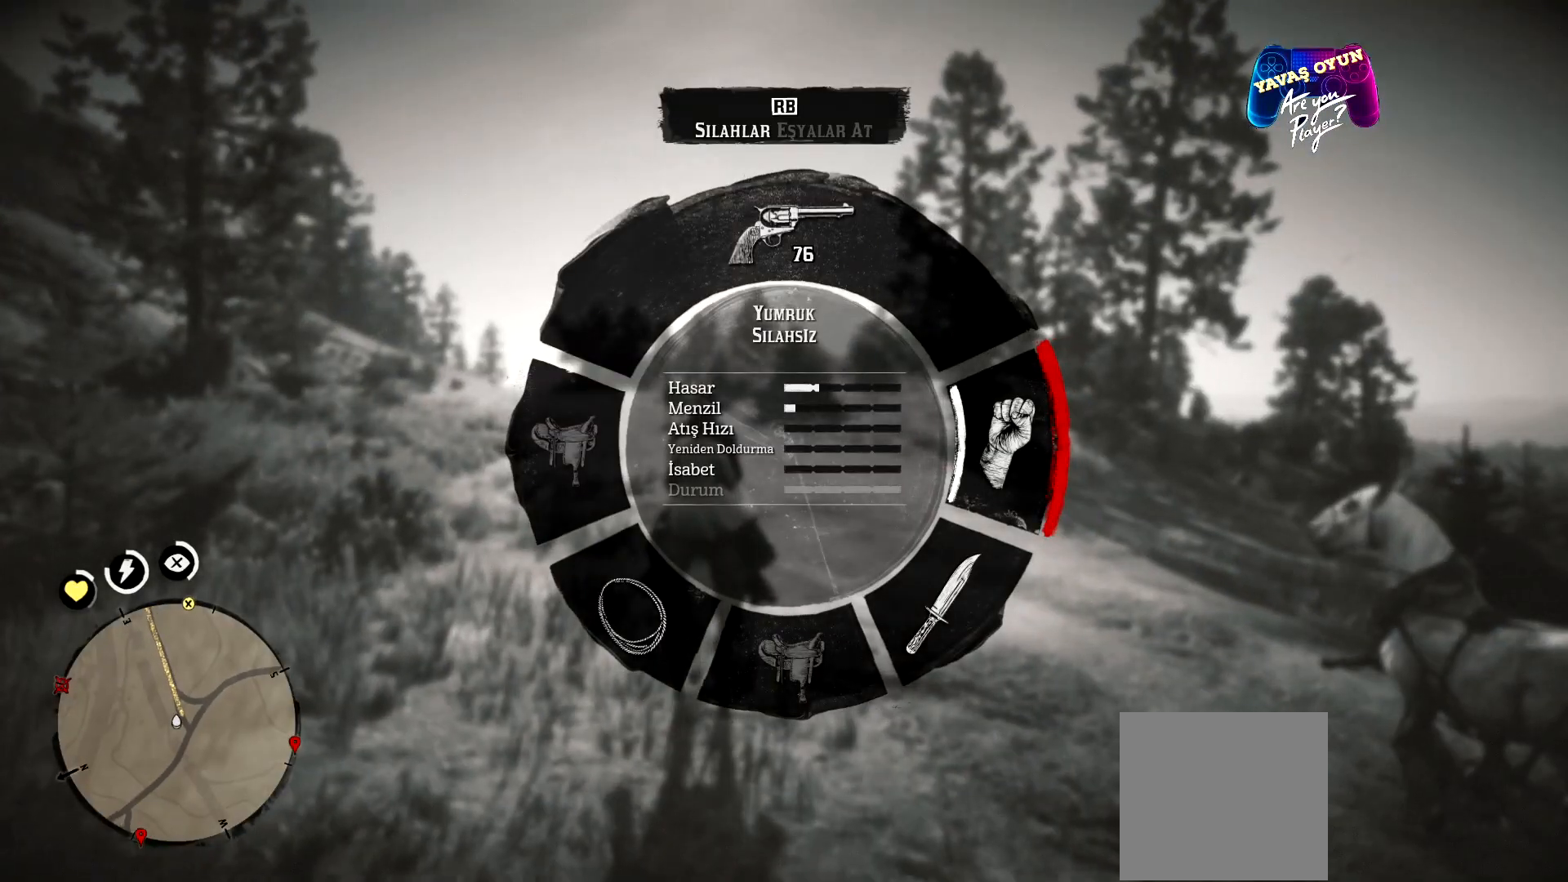
{"buttons": ["L1", "R1"], "left_stick": "center", "right_stick": "center", "events": [[467, "R1", "down"]]}
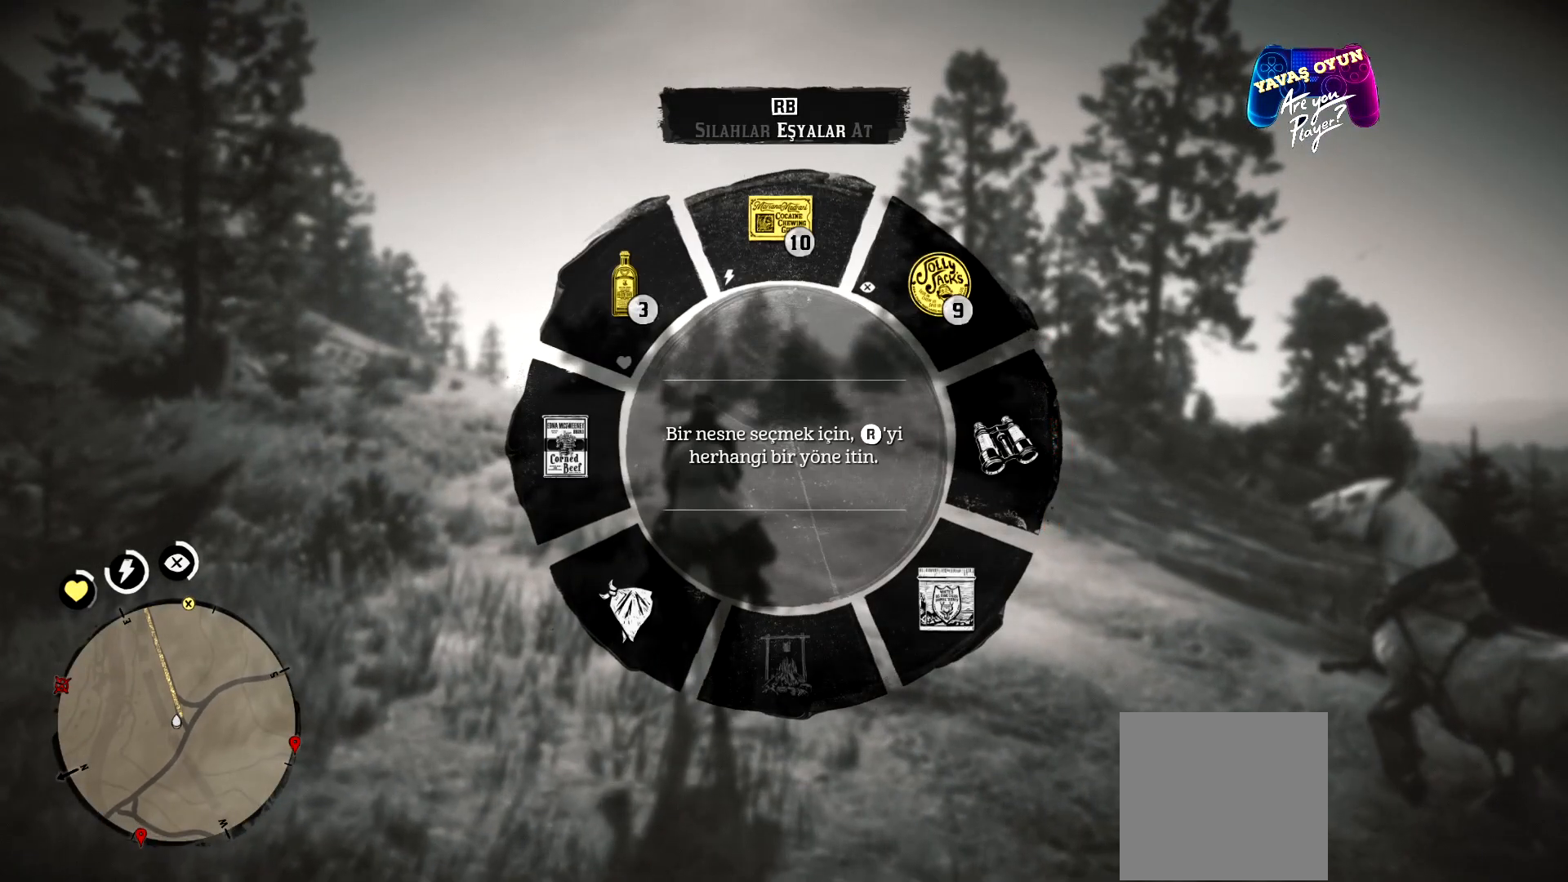
{"buttons": ["L1"], "left_stick": "center", "right_stick": "center", "events": [[133, "R1", "up"]]}
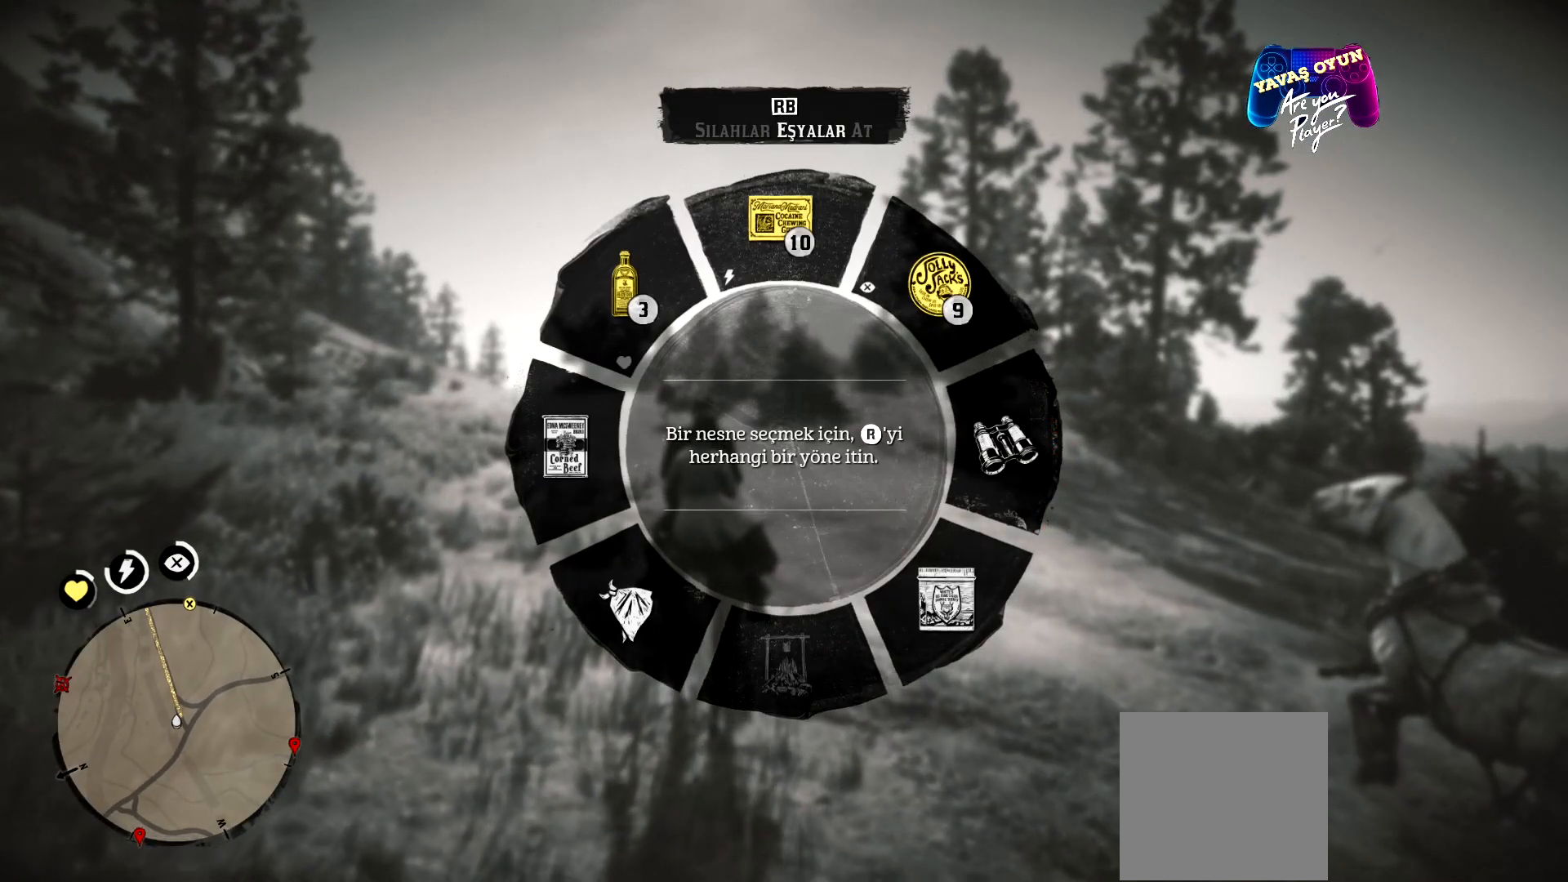
{"buttons": ["L1"], "left_stick": "center", "right_stick": "right", "events": [[100, "right_stick", "right"]]}
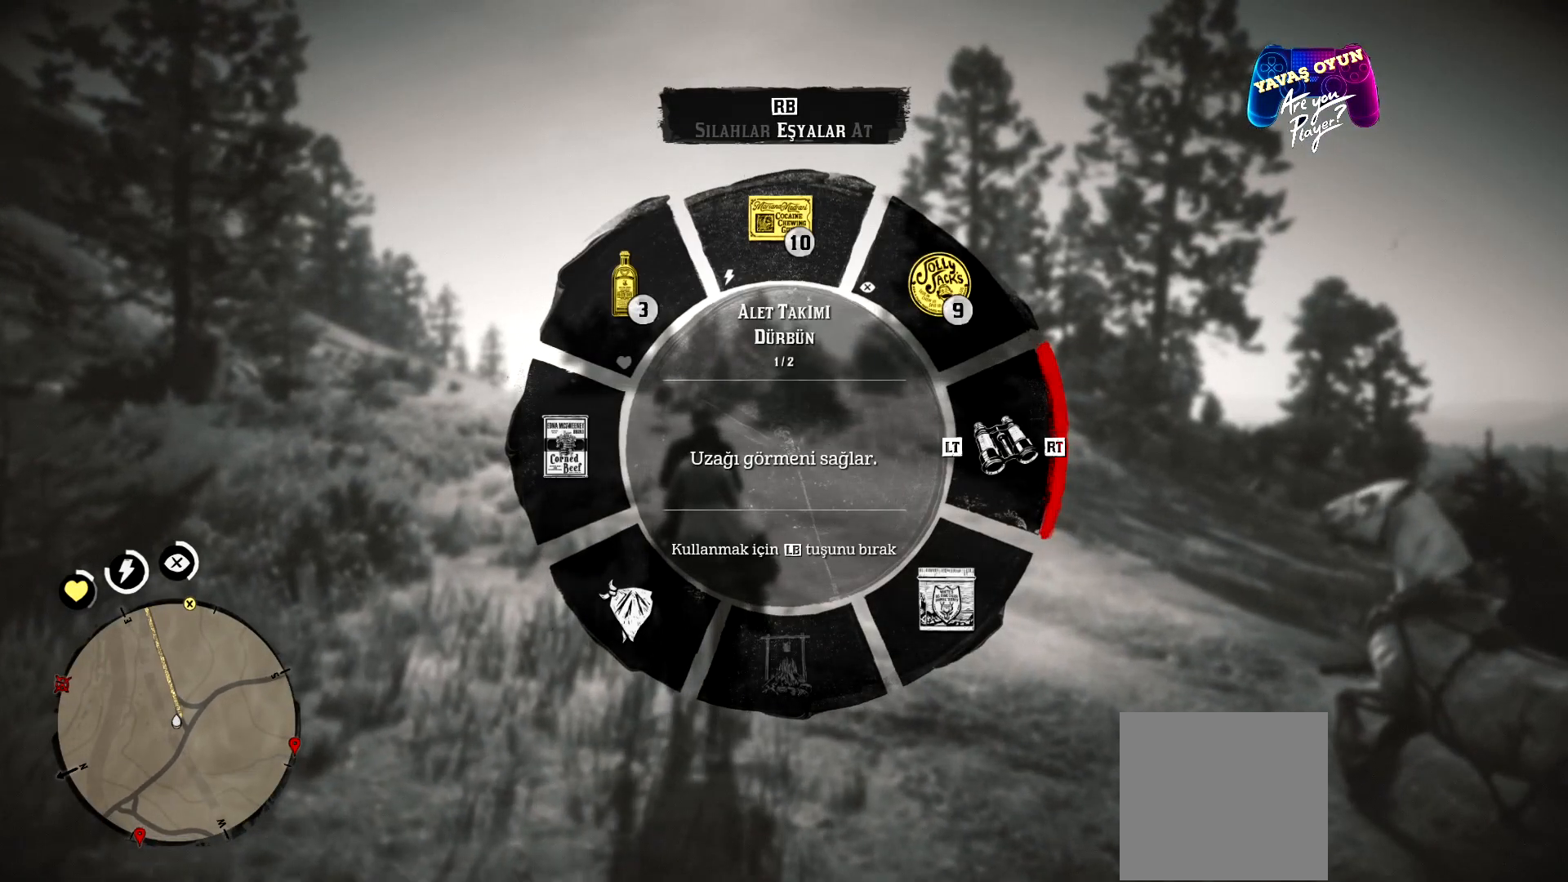
{"buttons": ["L2"], "left_stick": "center", "right_stick": "center", "events": [[133, "L1", "up"], [200, "right_stick", "center"], [300, "L2", "down"]]}
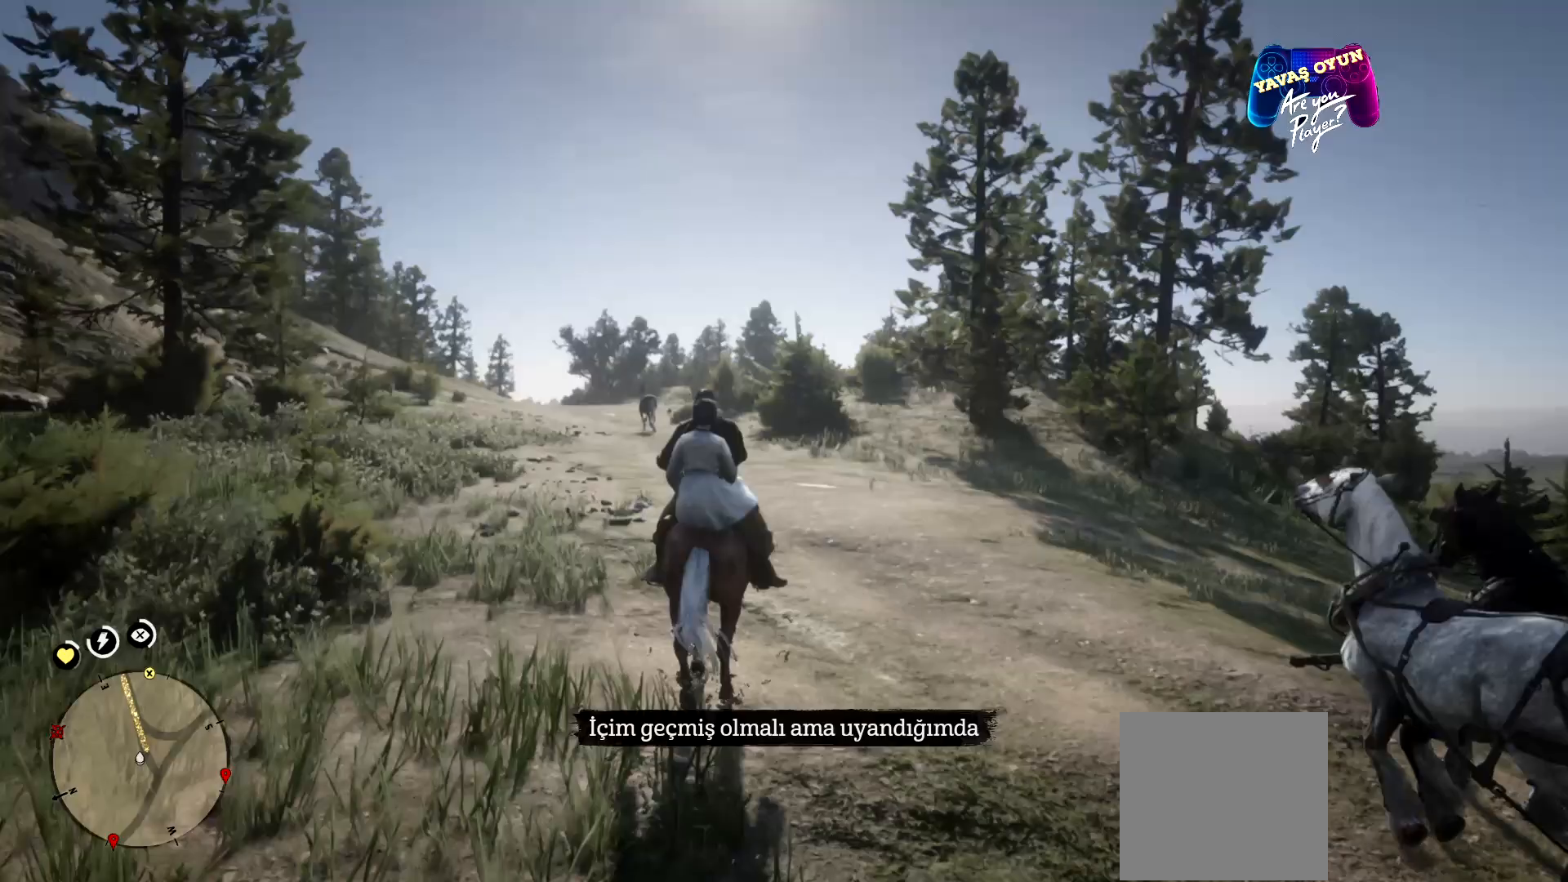
{"buttons": ["L2"], "left_stick": "up", "right_stick": "center", "events": [[133, "right_stick", "up-left"], [367, "right_stick", "center"], [467, "left_stick", "up"]]}
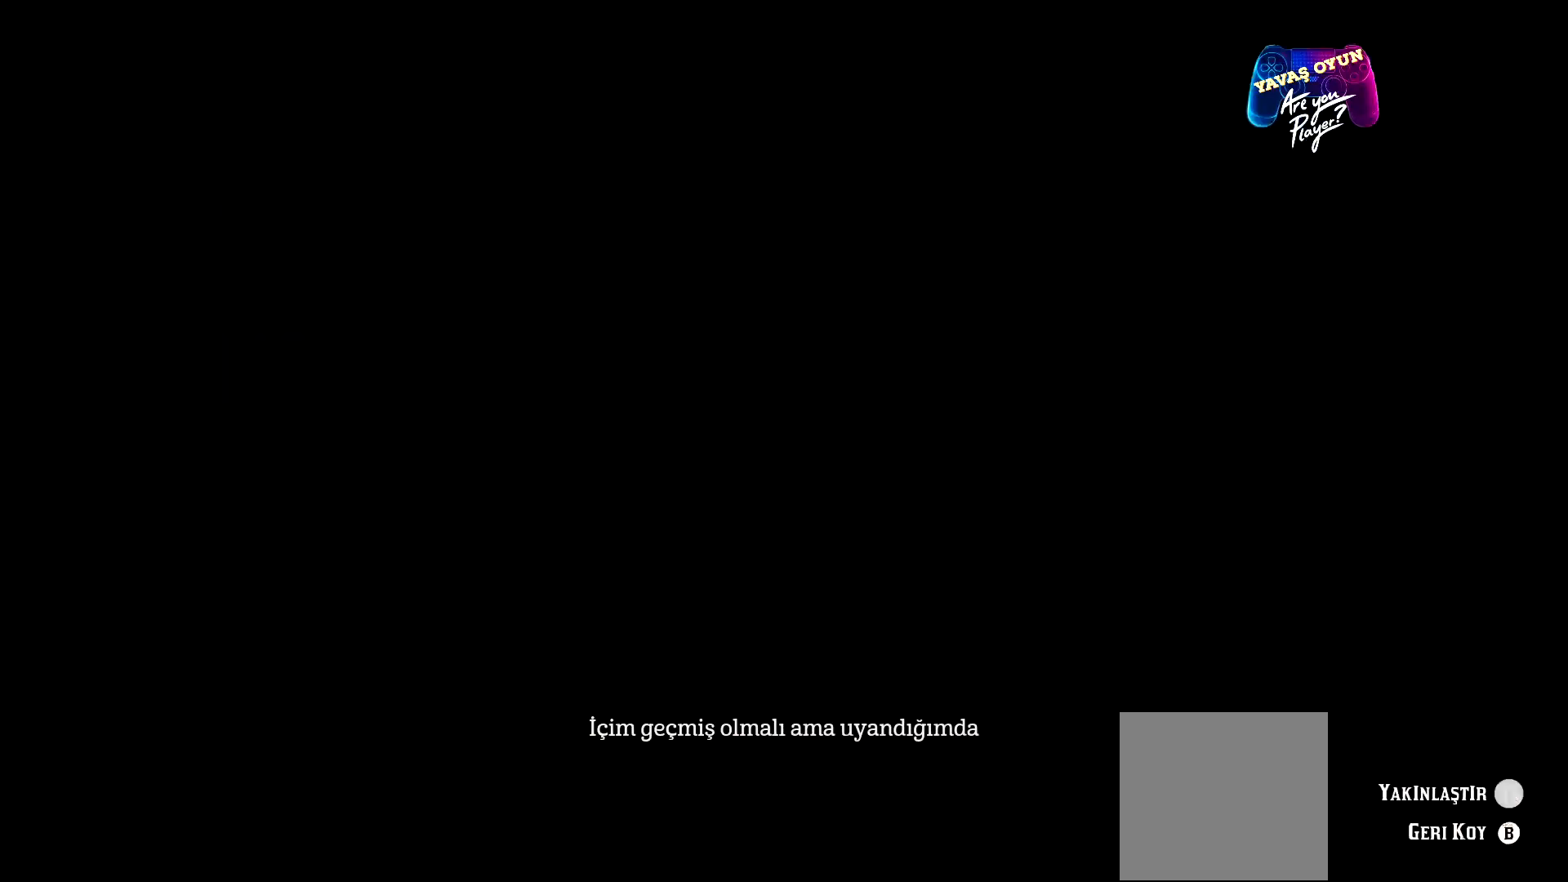
{"buttons": ["L2"], "left_stick": "up", "right_stick": "center", "events": []}
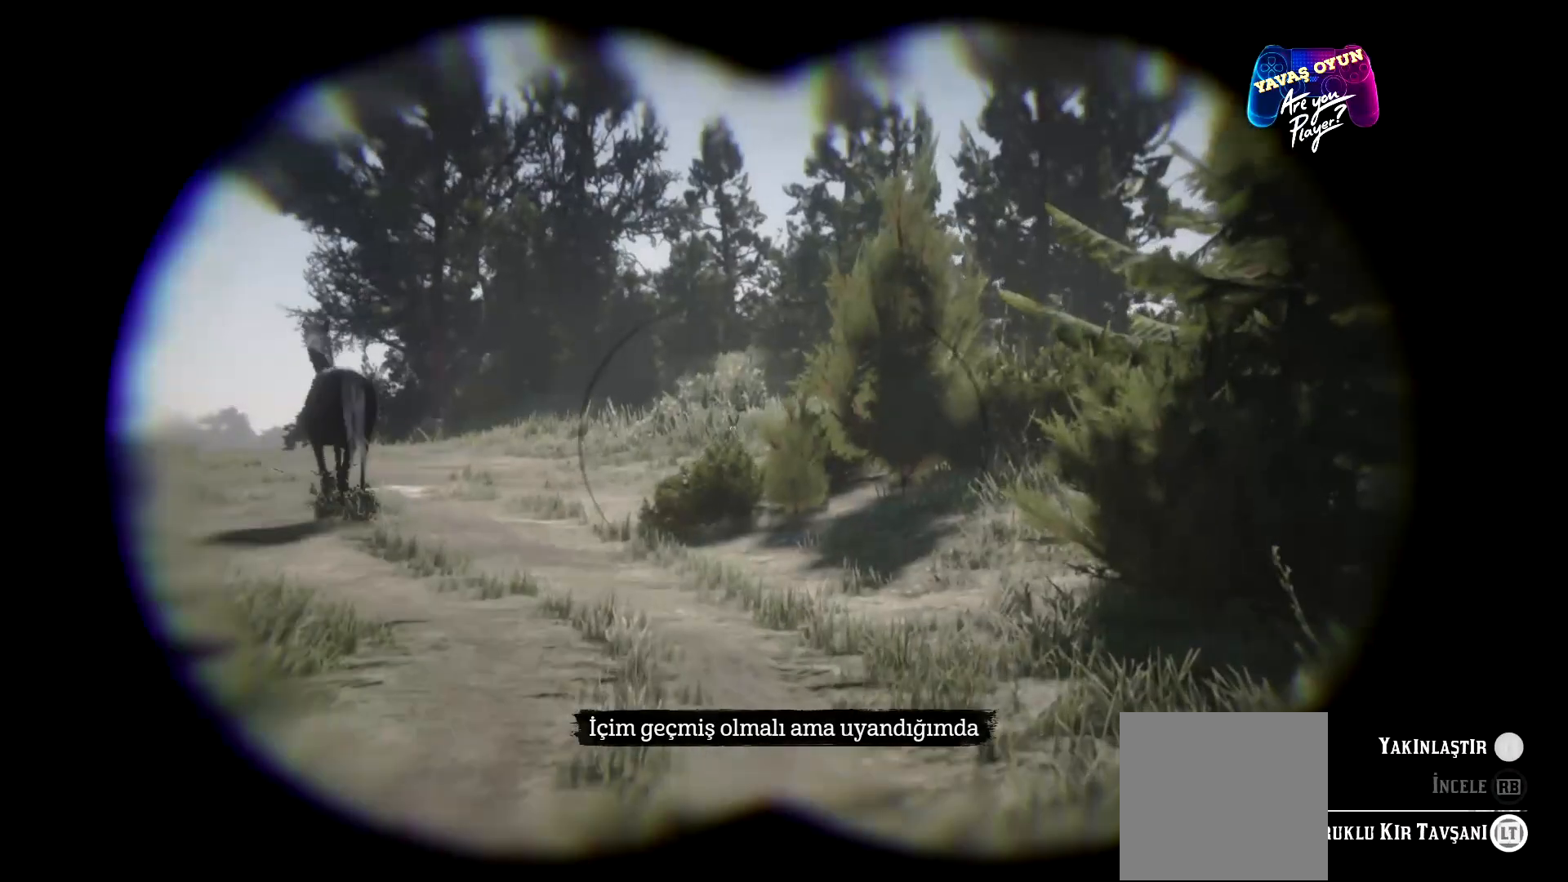
{"buttons": ["L2"], "left_stick": "up-left", "right_stick": "left", "events": [[267, "left_stick", "up-left"], [267, "right_stick", "left"]]}
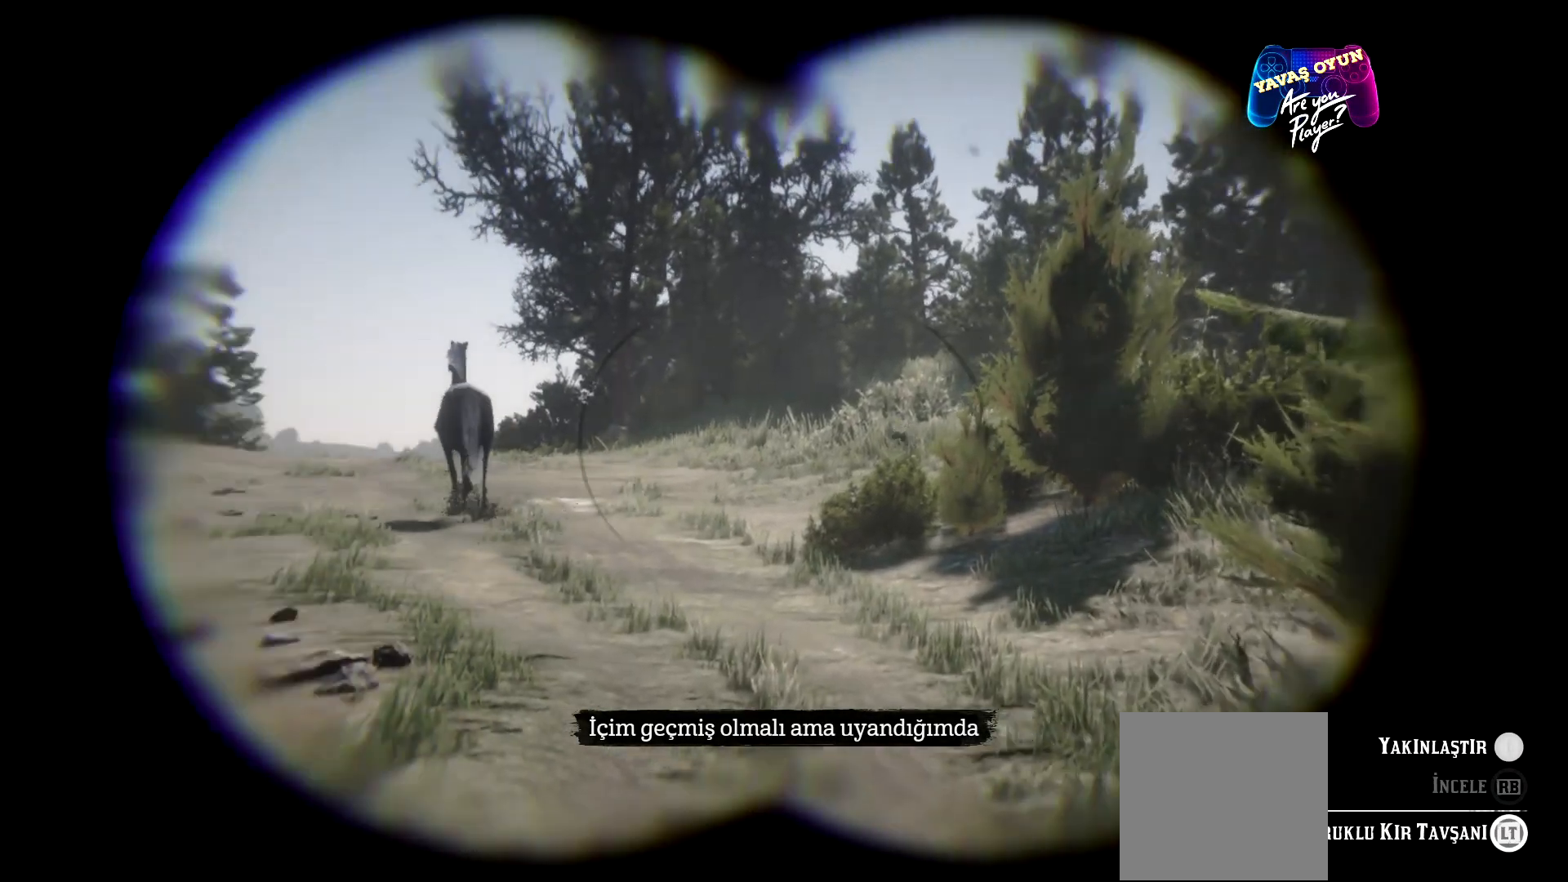
{"buttons": ["L2"], "left_stick": "up-left", "right_stick": "left", "events": [[67, "right_stick", "center"], [233, "right_stick", "left"]]}